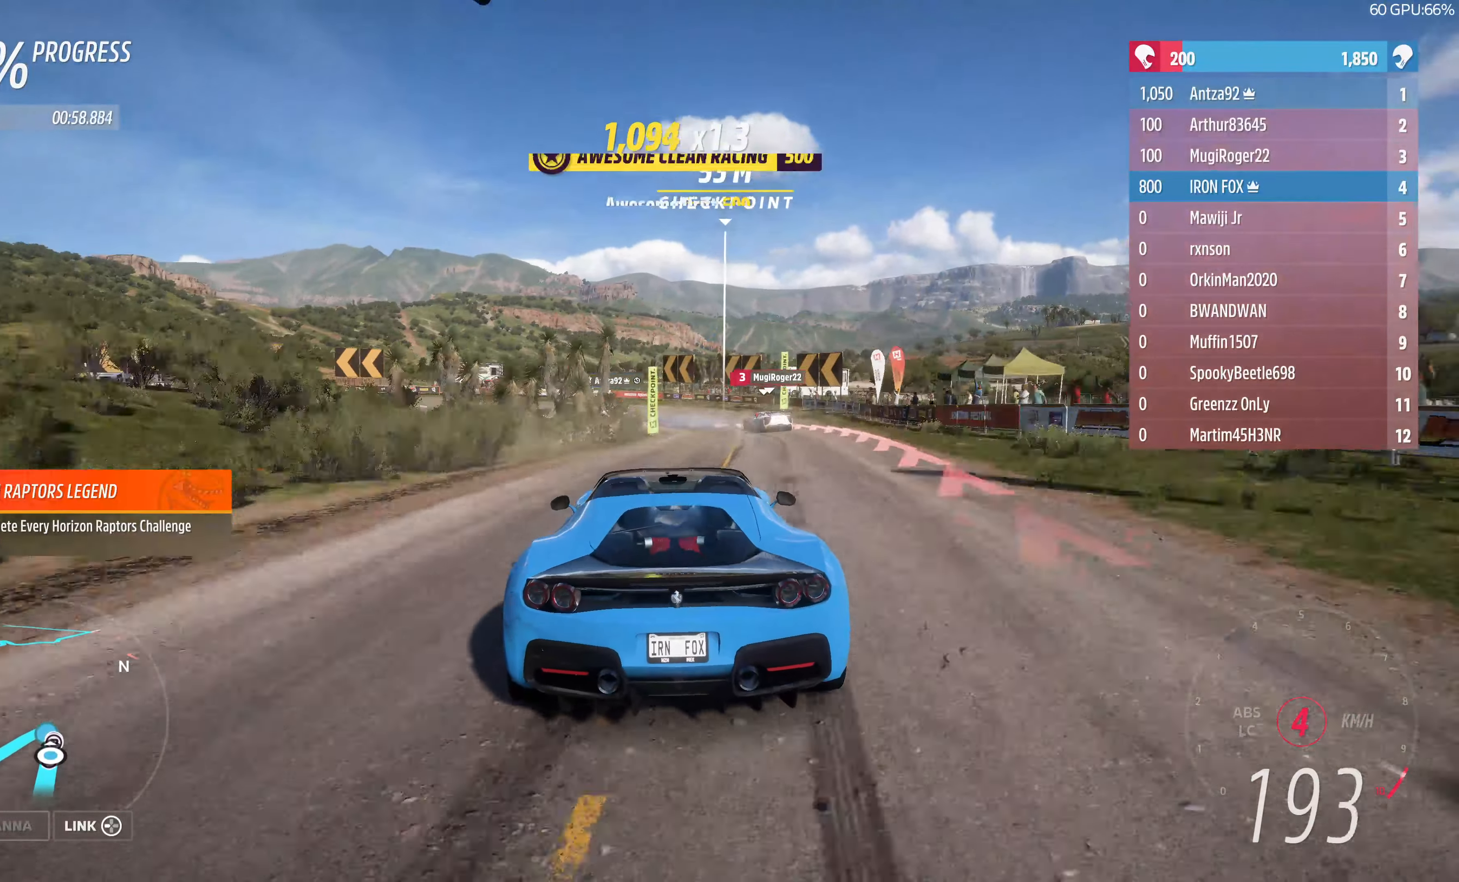
Gameplay with a controller (PlayStation layout); each line is a JSON object with the inputs held at the frame after it. "events" lists button and stick changes between this image and that frame as [ms after this image, input, new state], when the widget could be followed in between.
{"buttons": [], "left_stick": "up-left", "right_stick": "center", "events": [[367, "R2", "up"]]}
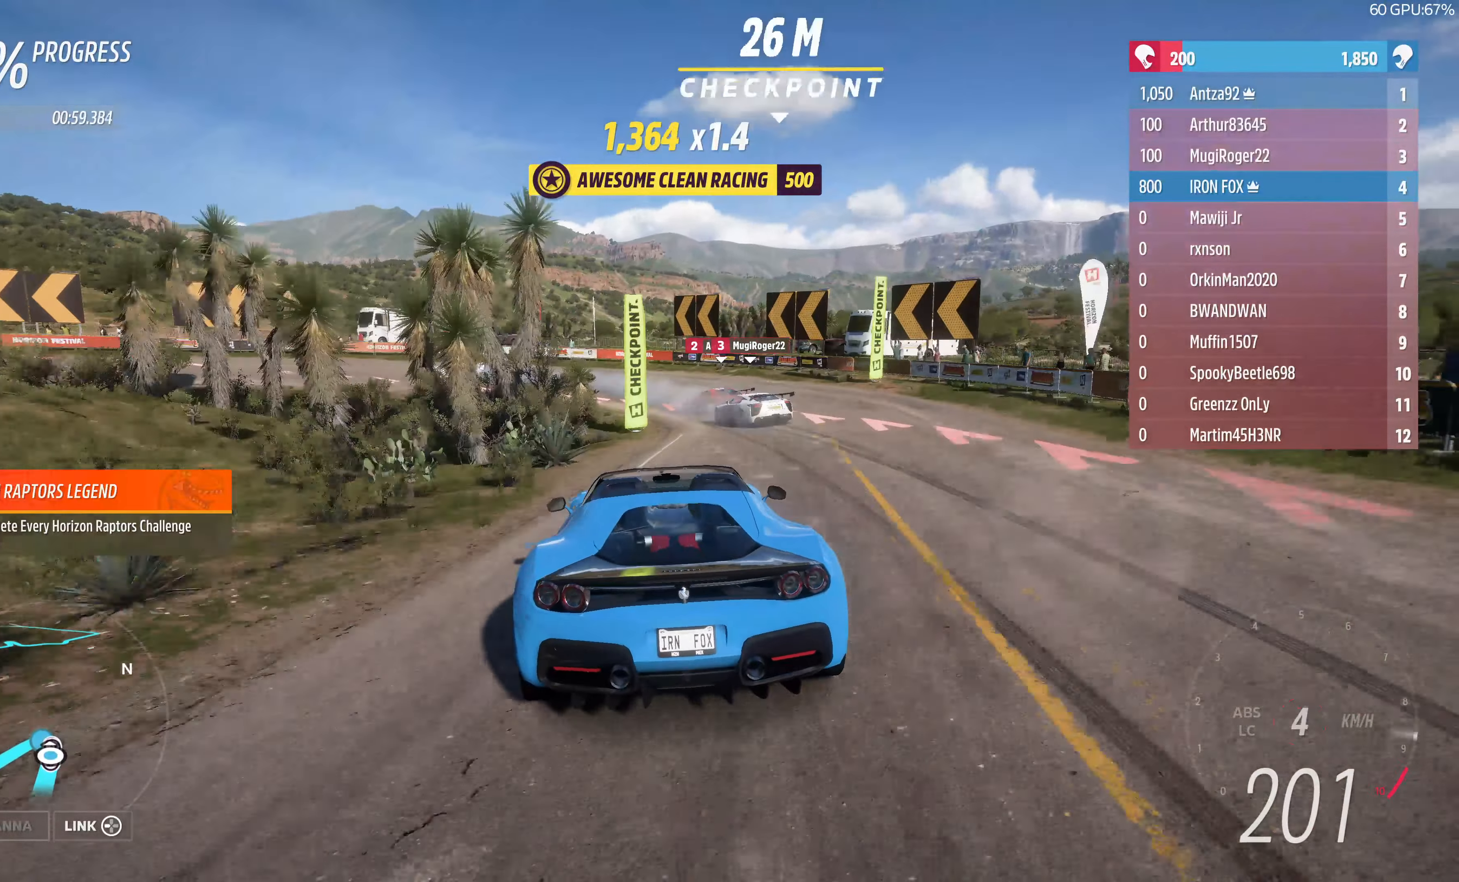
{"buttons": ["L2"], "left_stick": "up-left", "right_stick": "center", "events": [[467, "L2", "down"]]}
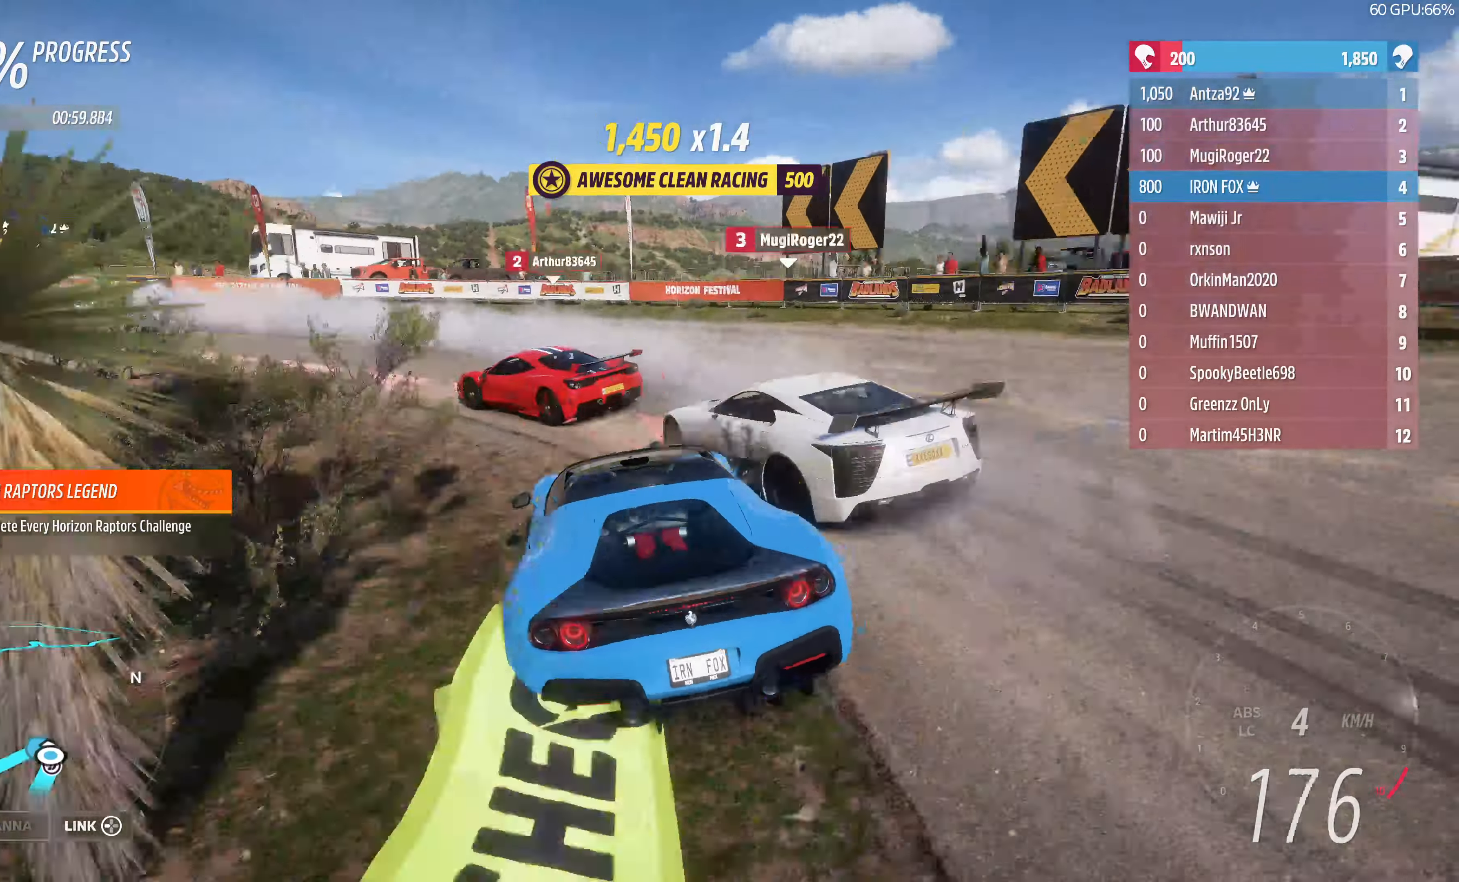
{"buttons": [], "left_stick": "up-right", "right_stick": "center", "events": [[100, "CROSS", "down"], [200, "CROSS", "up"], [300, "L2", "up"], [400, "left_stick", "up-right"]]}
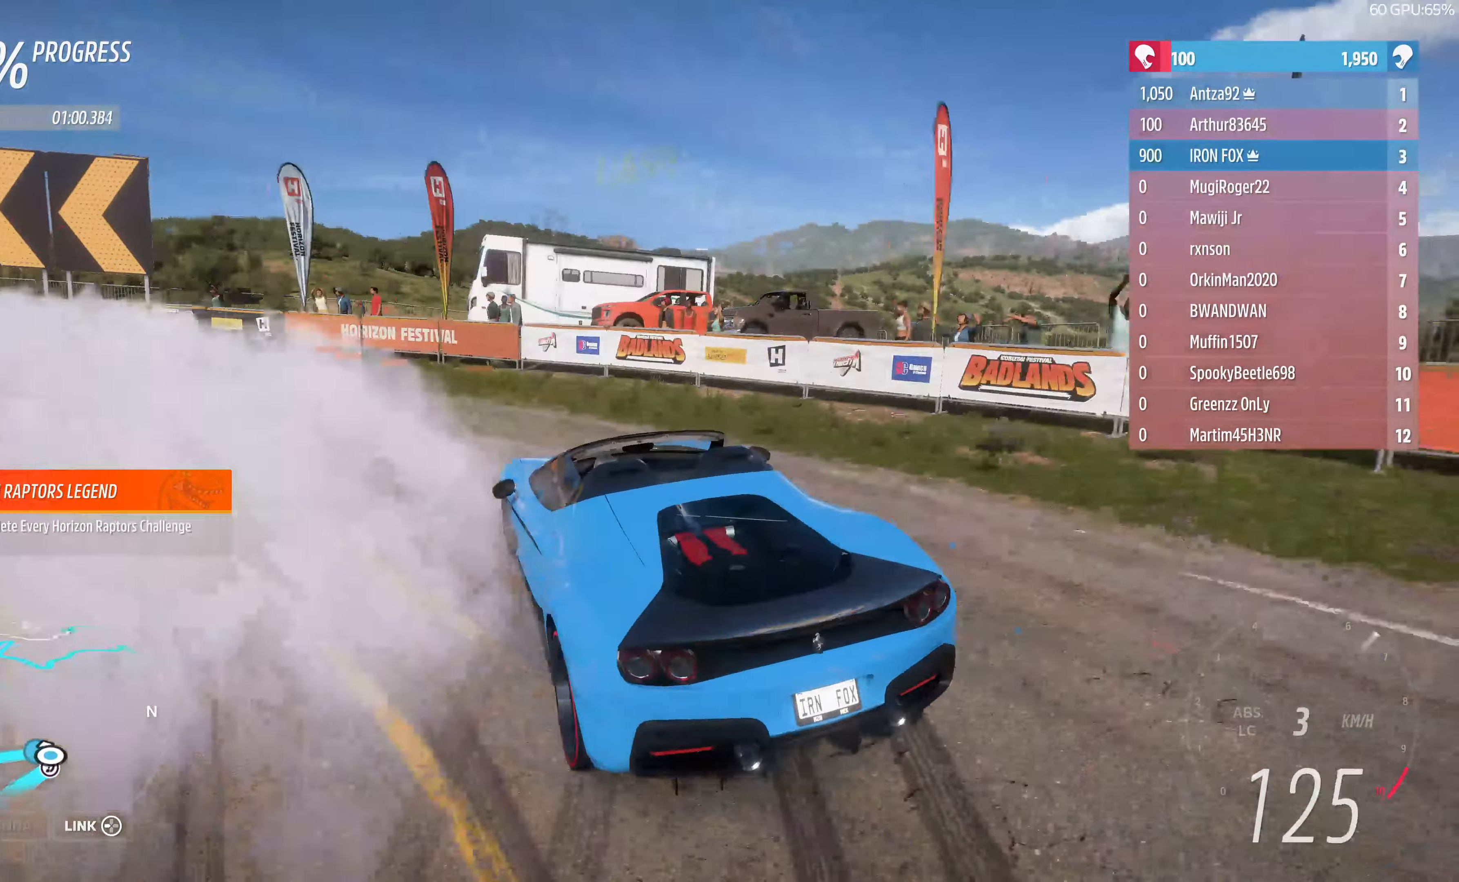
{"buttons": ["R2"], "left_stick": "up-left", "right_stick": "center", "events": [[100, "left_stick", "up-left"], [300, "R2", "down"]]}
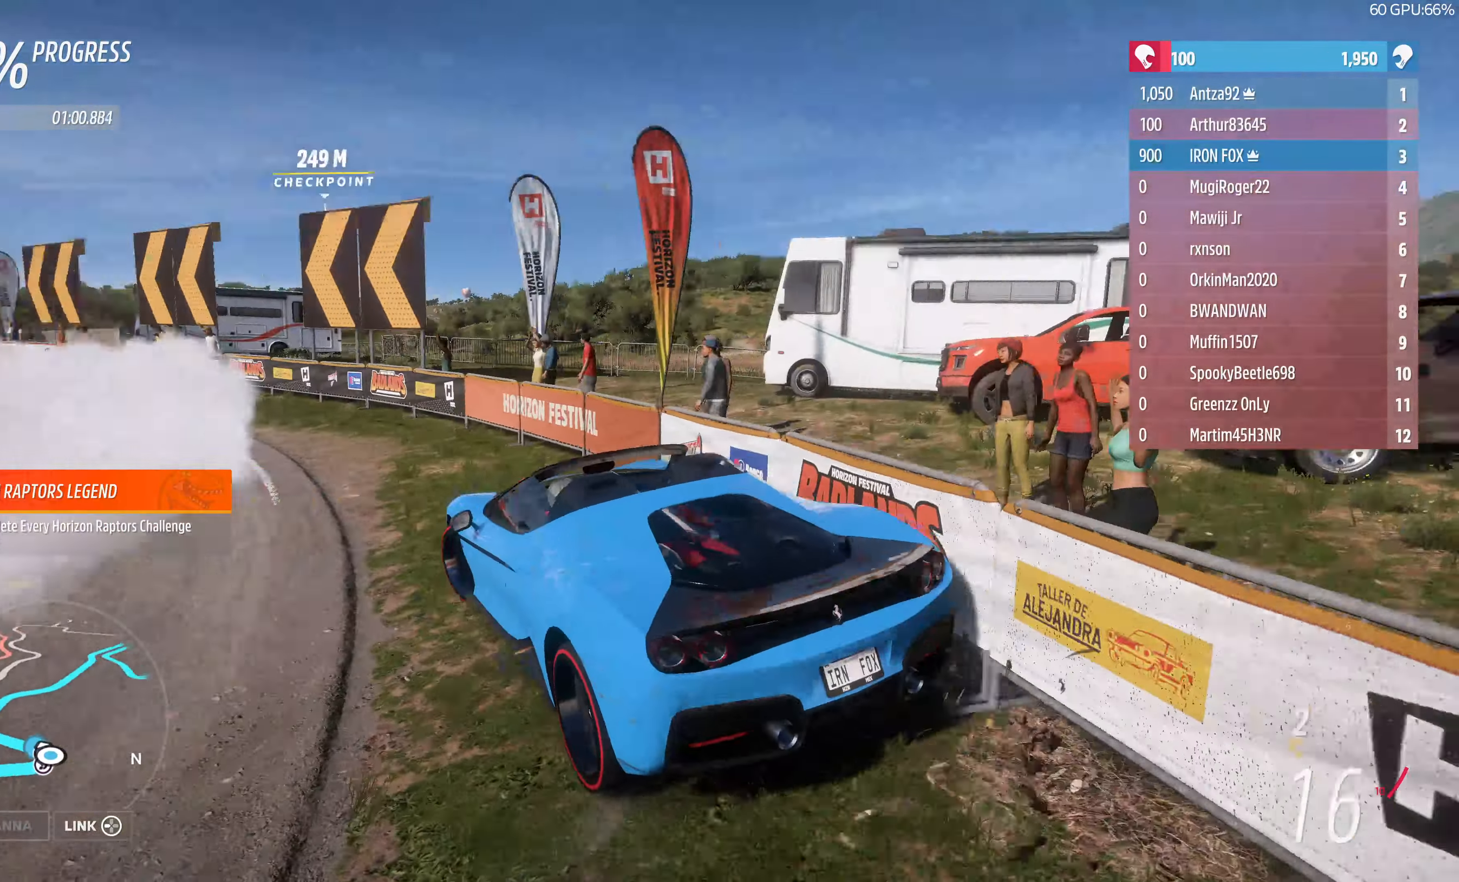
{"buttons": ["R2"], "left_stick": "up-right", "right_stick": "center", "events": [[67, "R2", "up"], [133, "R2", "down"], [200, "left_stick", "center"], [300, "R2", "up"], [333, "left_stick", "up-right"], [367, "R2", "down"]]}
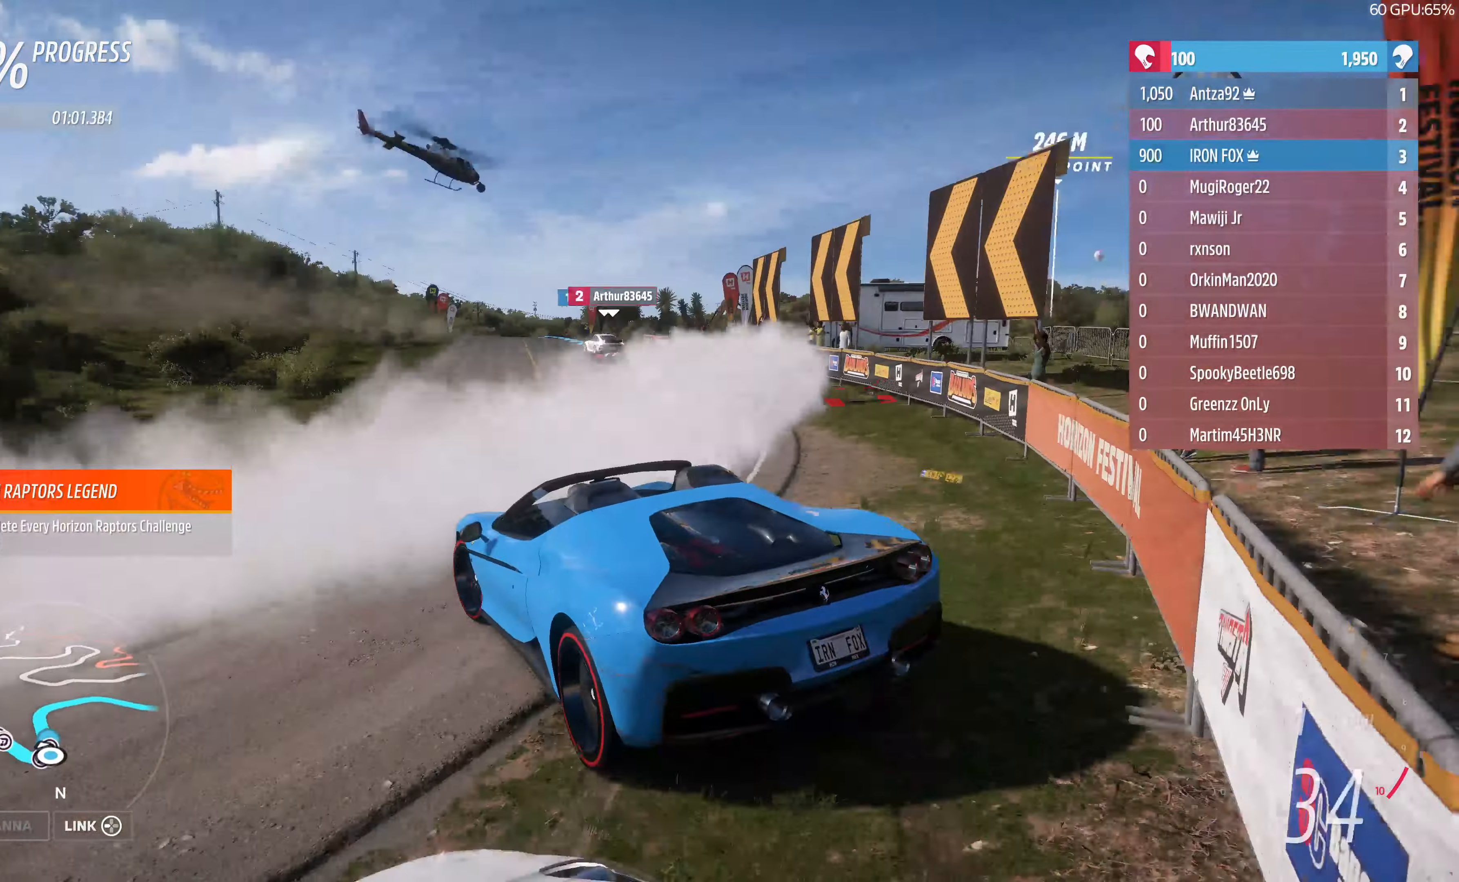
{"buttons": ["R2"], "left_stick": "right", "right_stick": "center", "events": [[133, "R2", "up"], [200, "left_stick", "right"], [433, "R2", "down"]]}
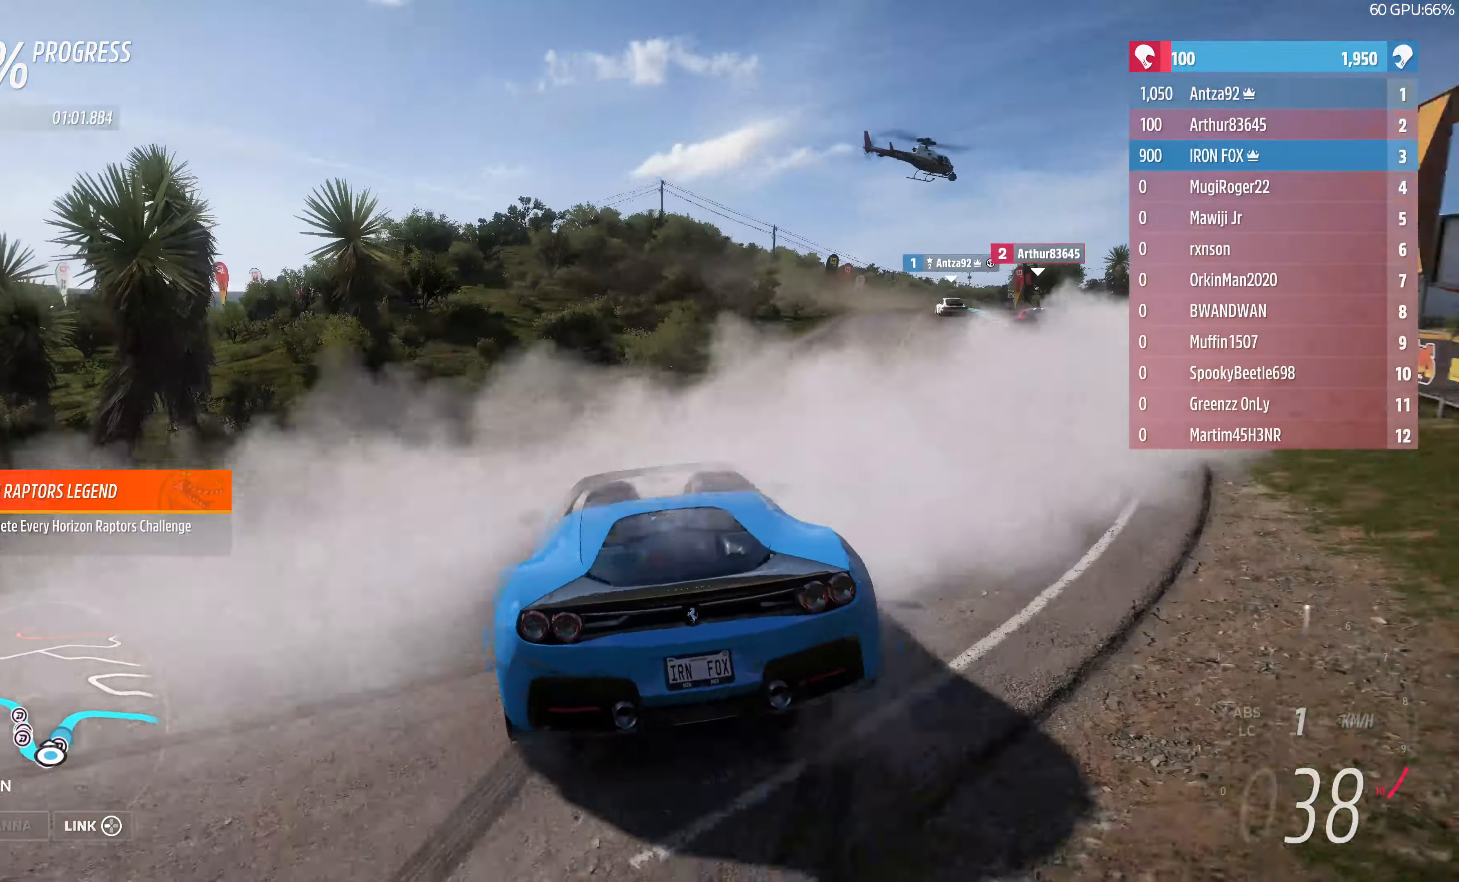
{"buttons": ["R2"], "left_stick": "up-left", "right_stick": "center", "events": [[167, "left_stick", "center"], [300, "left_stick", "up-left"]]}
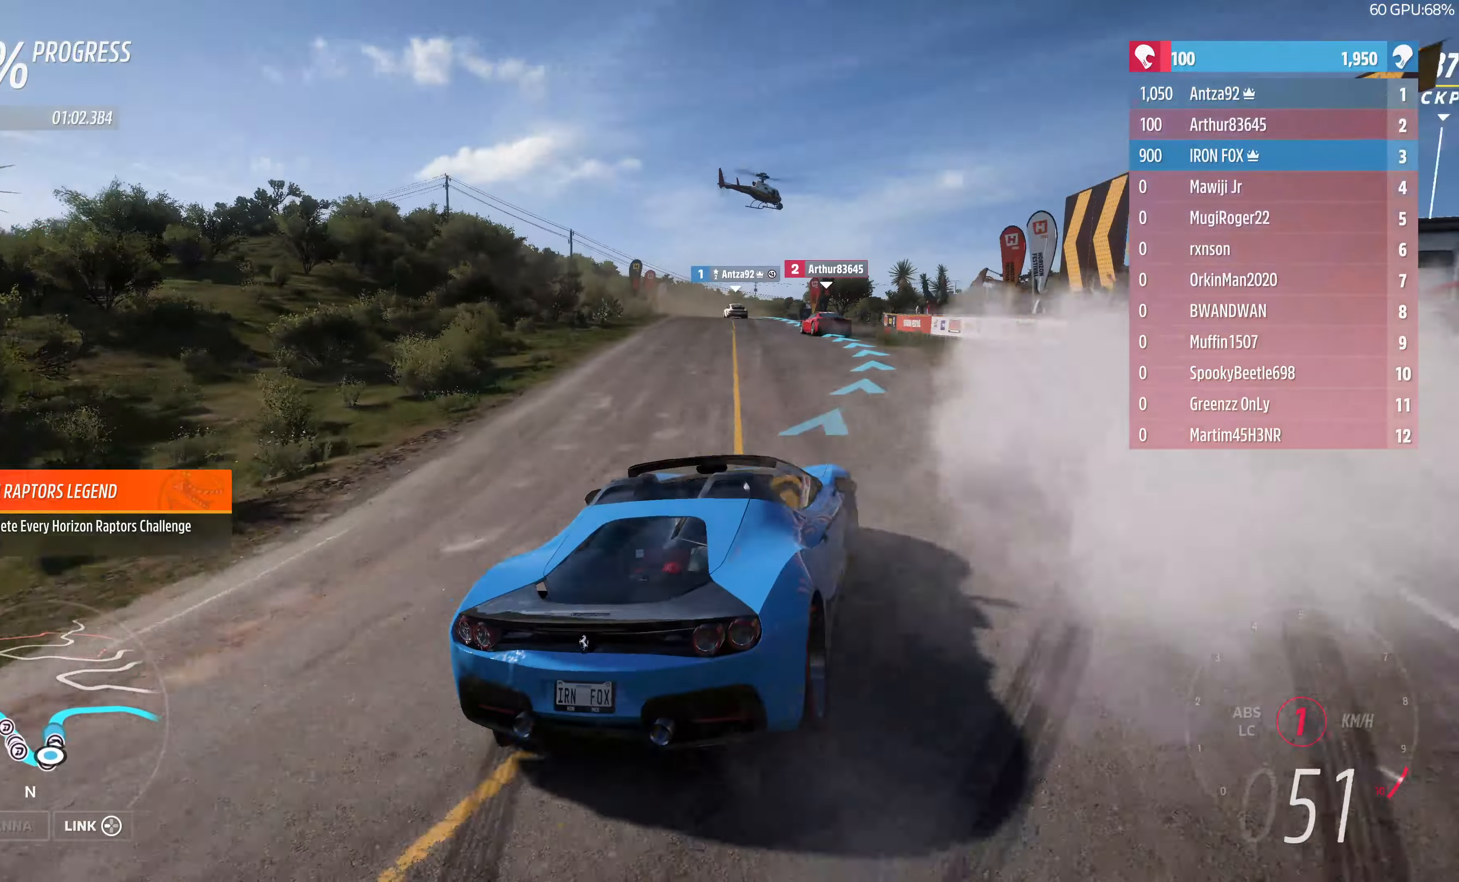
{"buttons": ["R2"], "left_stick": "up-left", "right_stick": "center", "events": []}
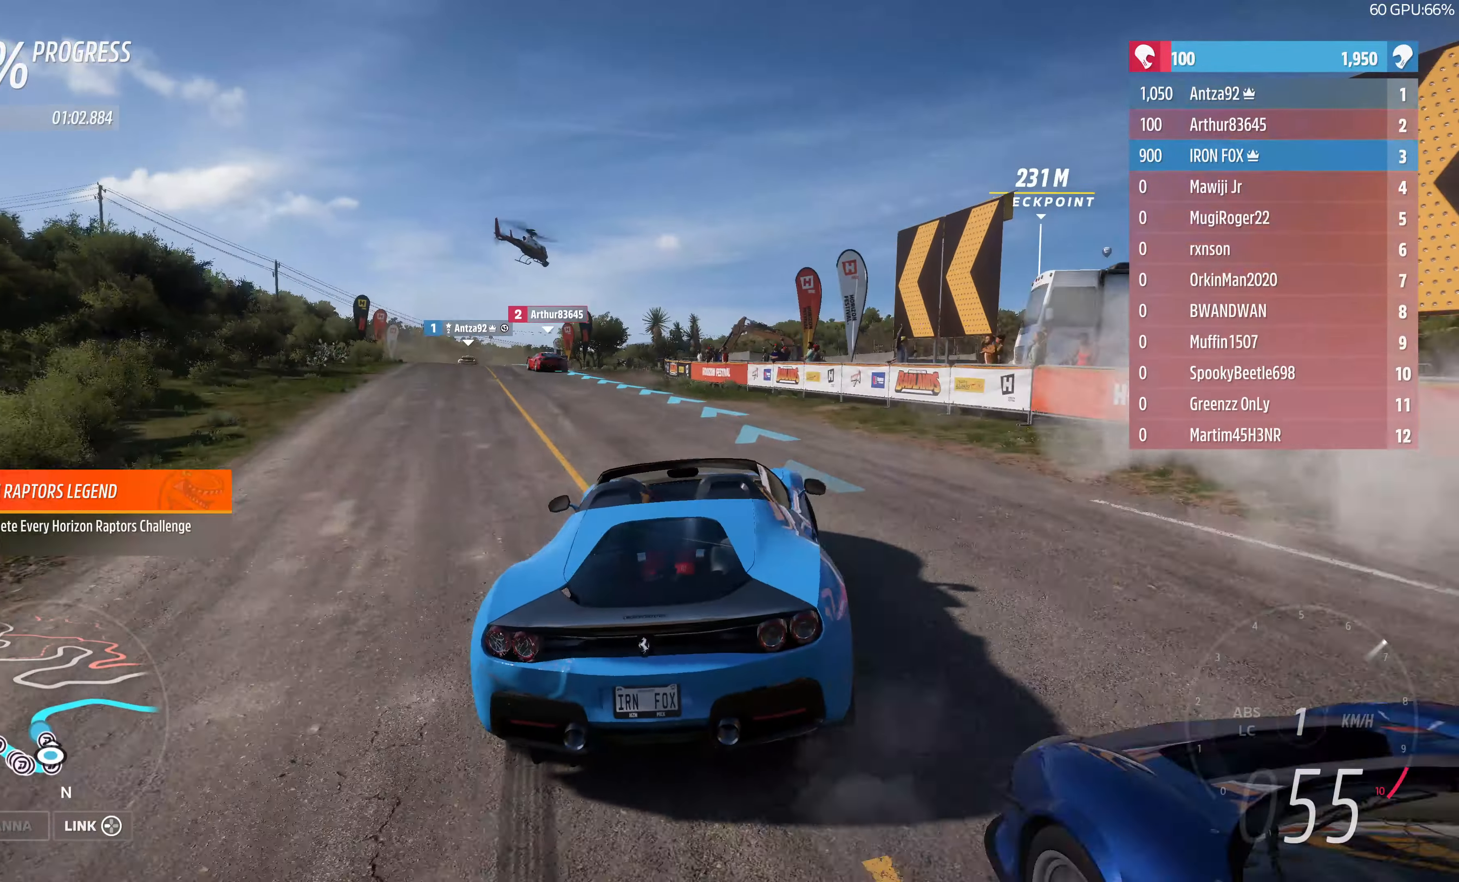
{"buttons": ["R2"], "left_stick": "up-right", "right_stick": "center", "events": [[66, "left_stick", "up-right"], [200, "left_stick", "up-left"], [433, "left_stick", "up-right"]]}
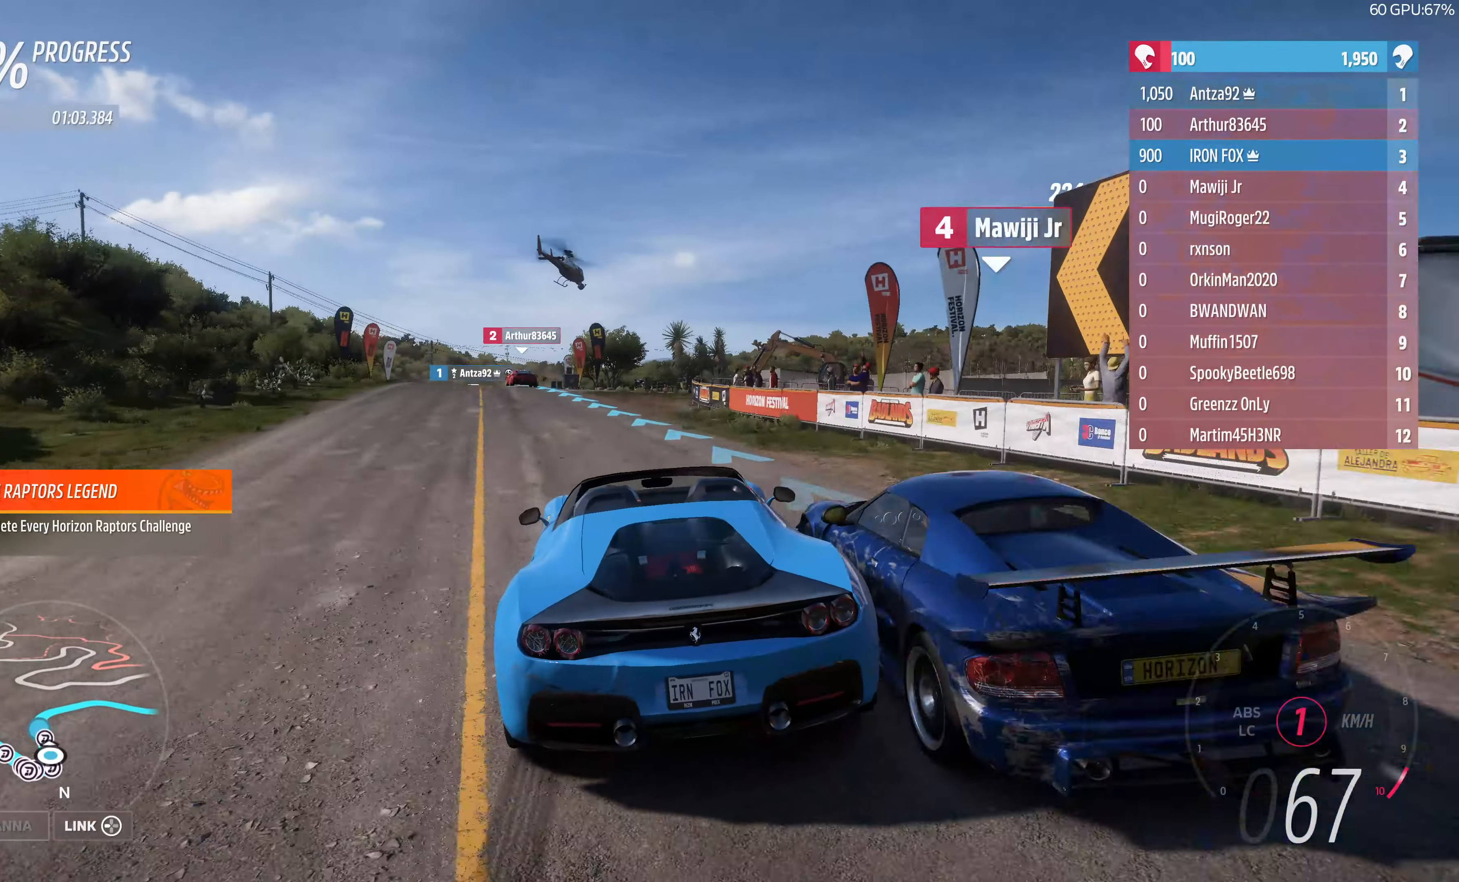
{"buttons": ["R2"], "left_stick": "up", "right_stick": "center", "events": [[66, "left_stick", "up"], [266, "left_stick", "up-right"], [500, "left_stick", "up"]]}
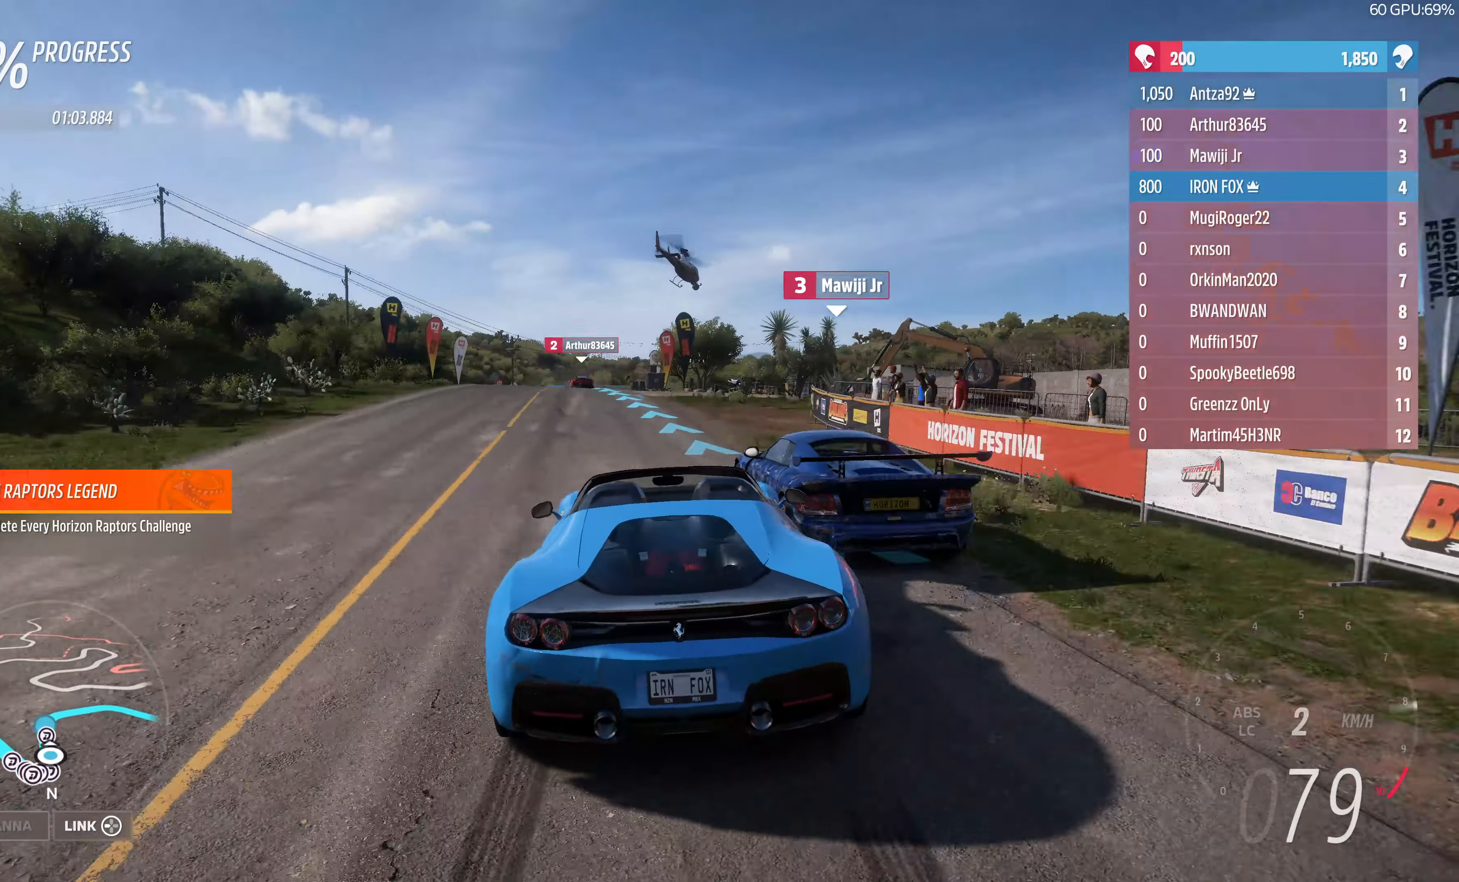
{"buttons": [], "left_stick": "up", "right_stick": "center", "events": [[100, "left_stick", "up-left"], [433, "R2", "up"], [433, "left_stick", "up"]]}
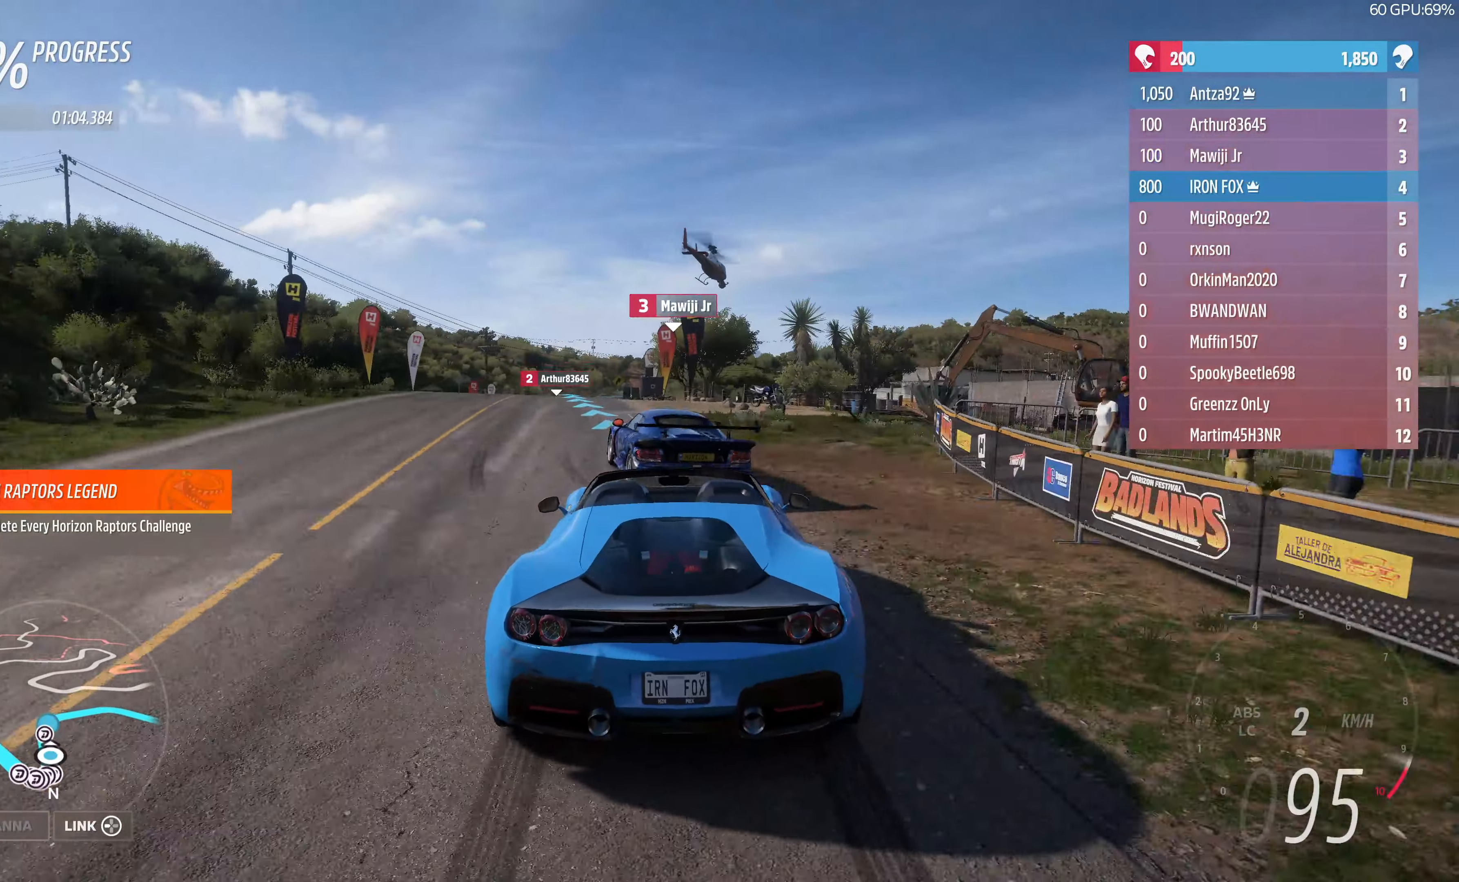
{"buttons": ["R2"], "left_stick": "up-left", "right_stick": "center", "events": [[33, "R2", "down"], [66, "left_stick", "up-left"], [366, "left_stick", "up-right"], [466, "left_stick", "up-left"]]}
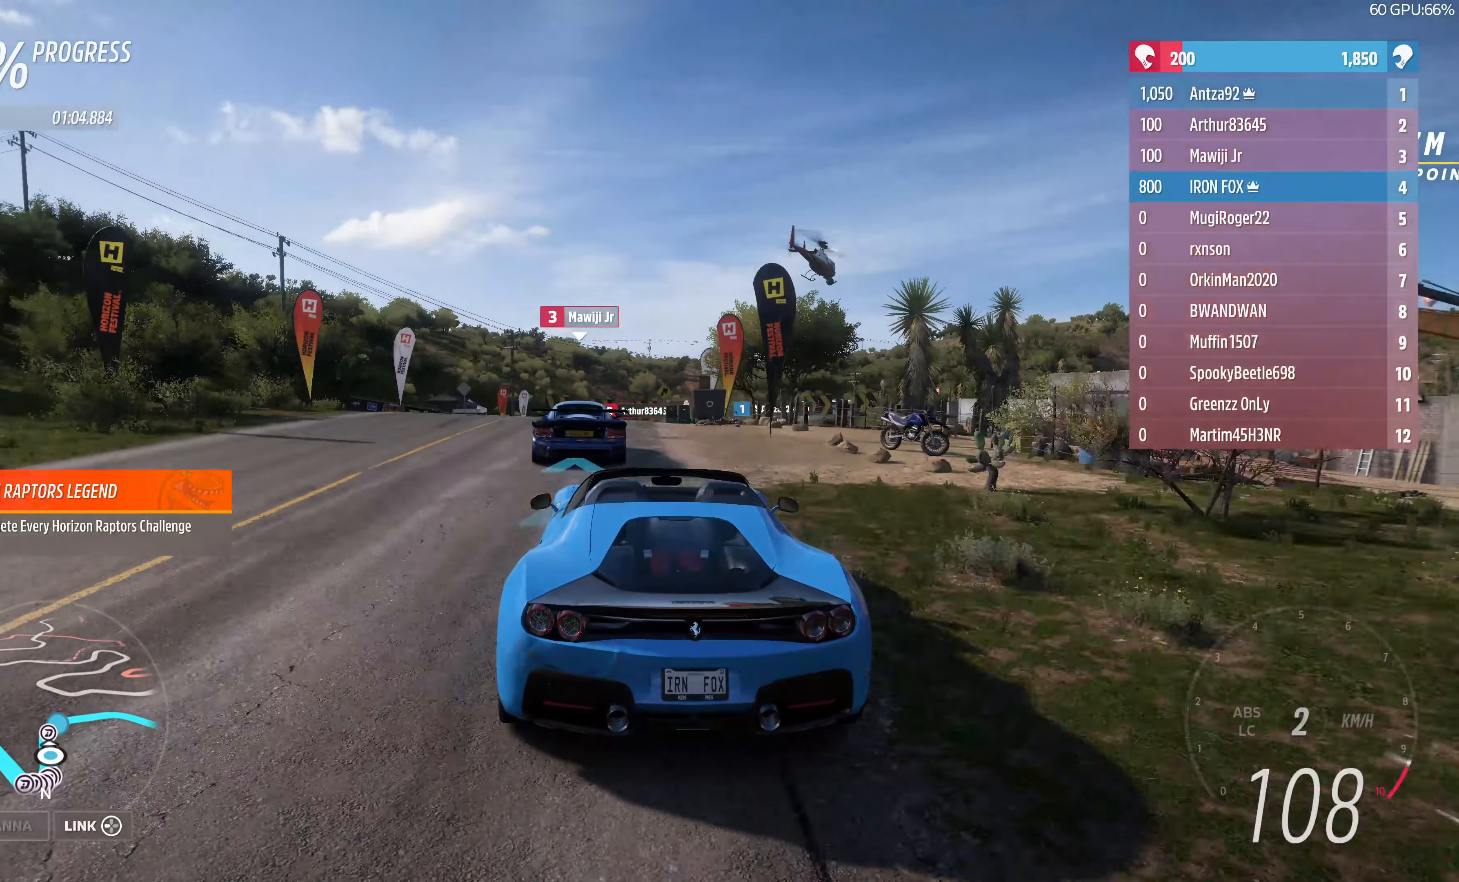
{"buttons": ["R2"], "left_stick": "up-right", "right_stick": "center", "events": [[100, "left_stick", "up-right"], [266, "left_stick", "center"], [466, "left_stick", "up-right"]]}
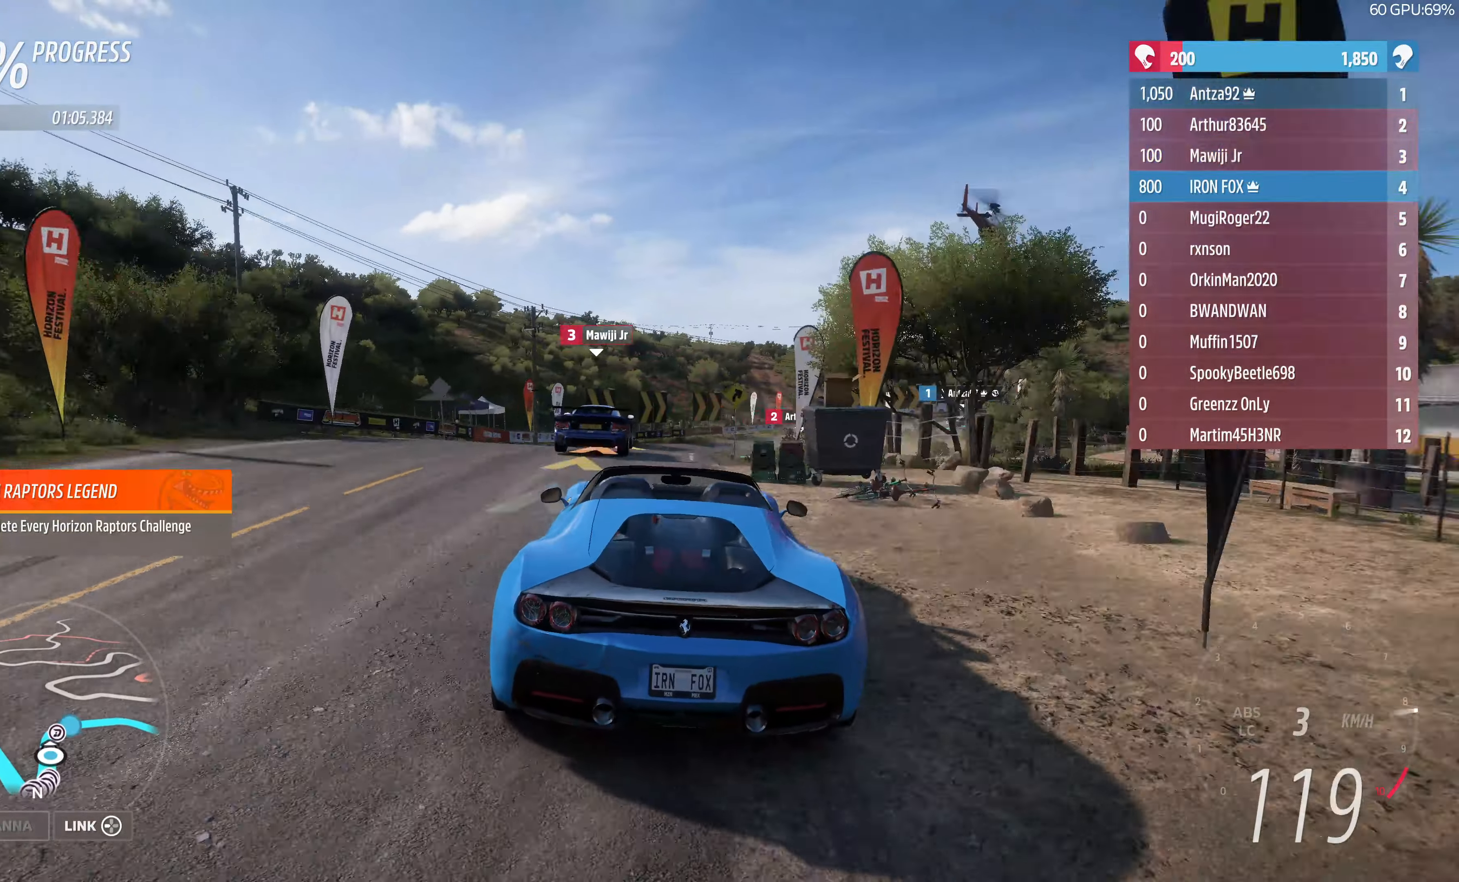
{"buttons": [], "left_stick": "up-right", "right_stick": "center", "events": [[333, "R2", "up"]]}
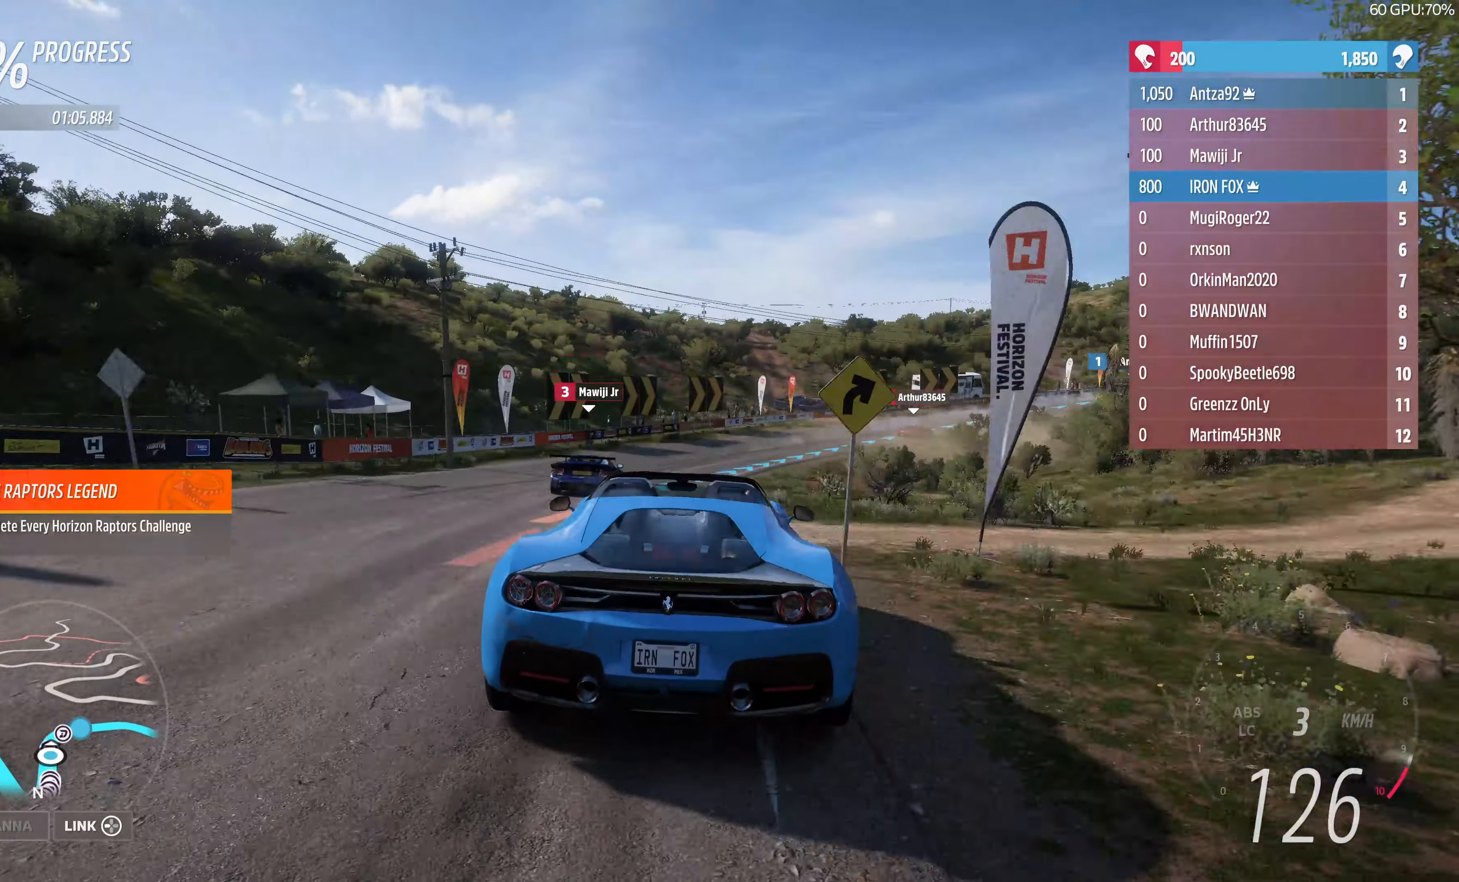
{"buttons": ["R2"], "left_stick": "up-right", "right_stick": "center", "events": [[266, "R2", "down"]]}
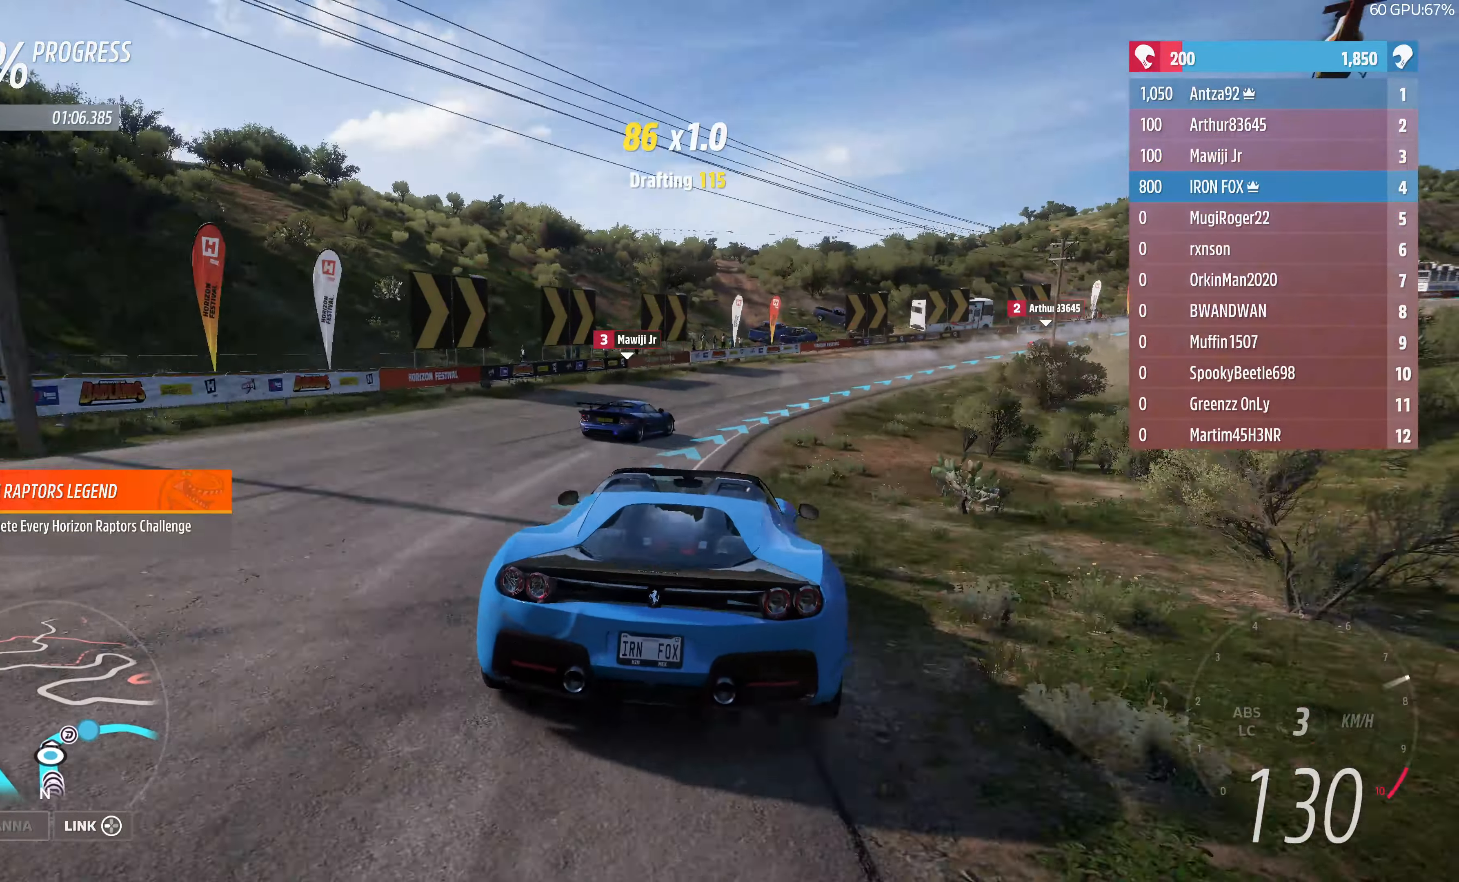
{"buttons": ["R2"], "left_stick": "up", "right_stick": "center", "events": [[100, "left_stick", "up"], [333, "R2", "up"], [433, "R2", "down"]]}
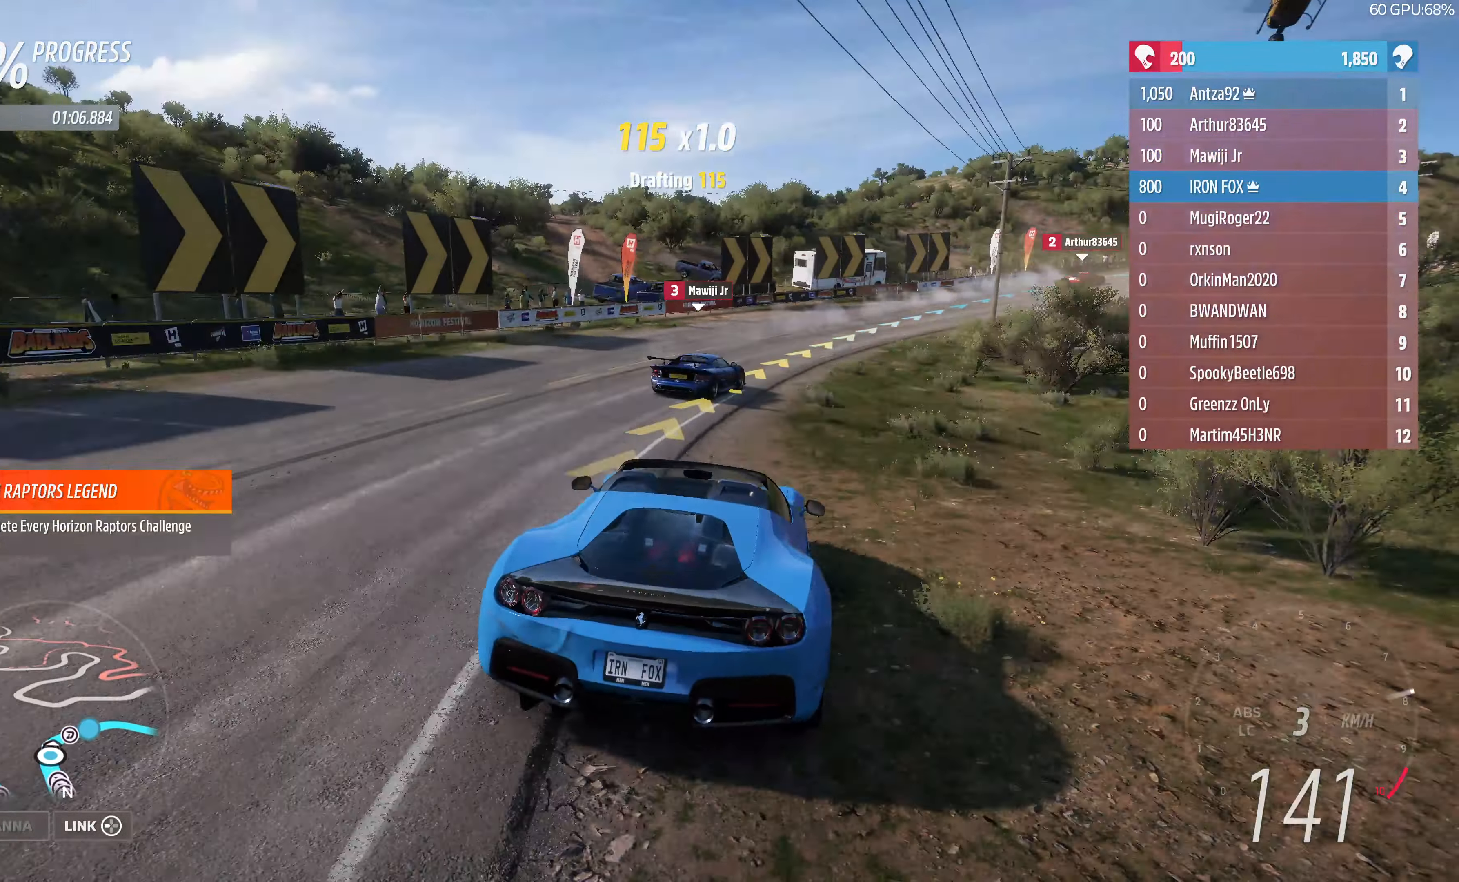
{"buttons": ["R2"], "left_stick": "up-right", "right_stick": "center", "events": [[133, "left_stick", "up-right"]]}
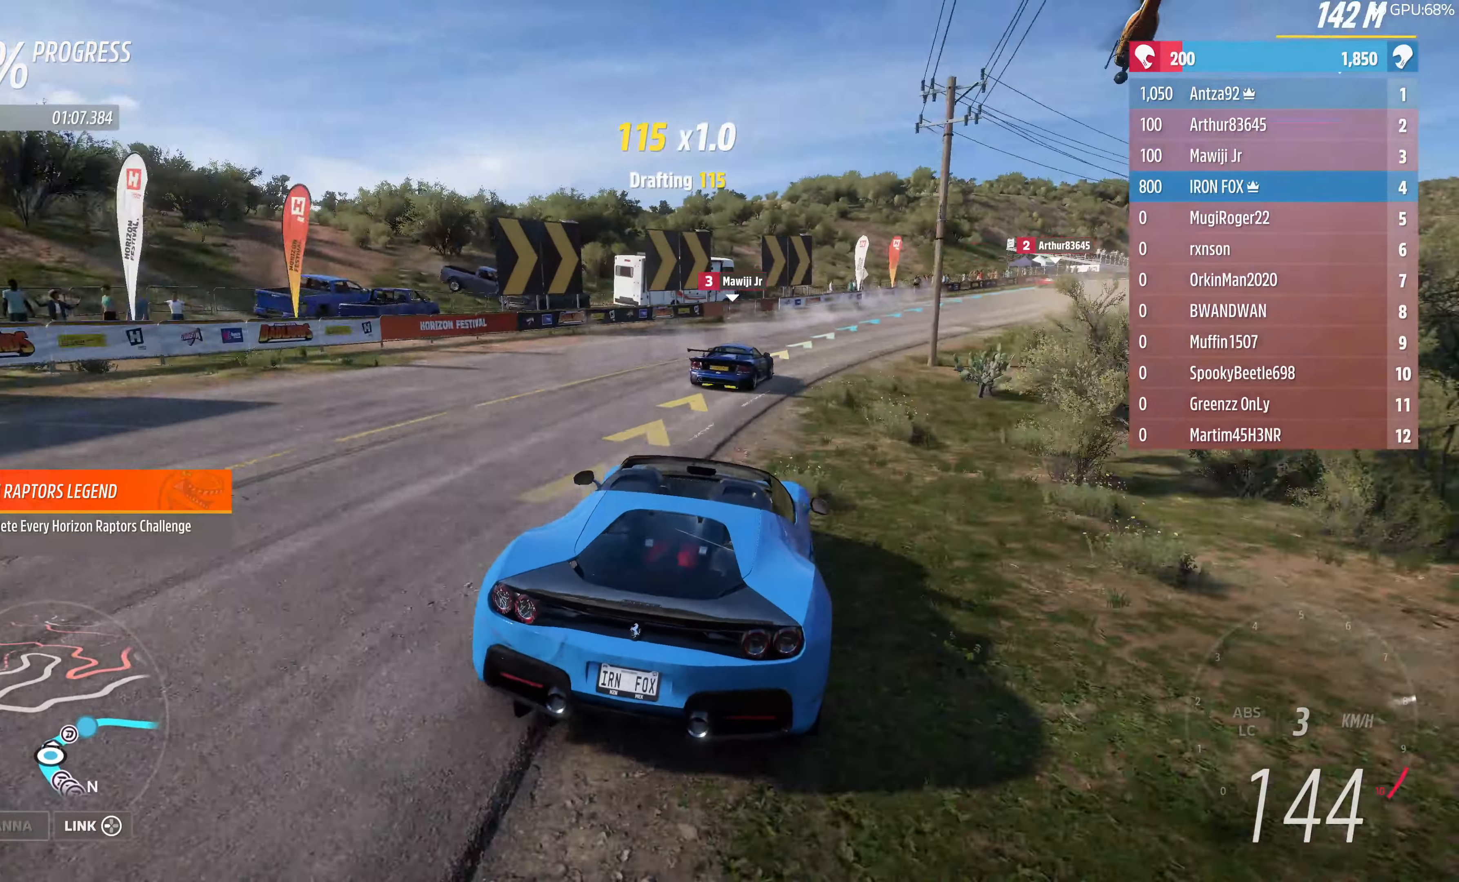
{"buttons": [], "left_stick": "up-right", "right_stick": "center", "events": [[200, "left_stick", "up"], [367, "left_stick", "up-right"], [400, "R2", "up"]]}
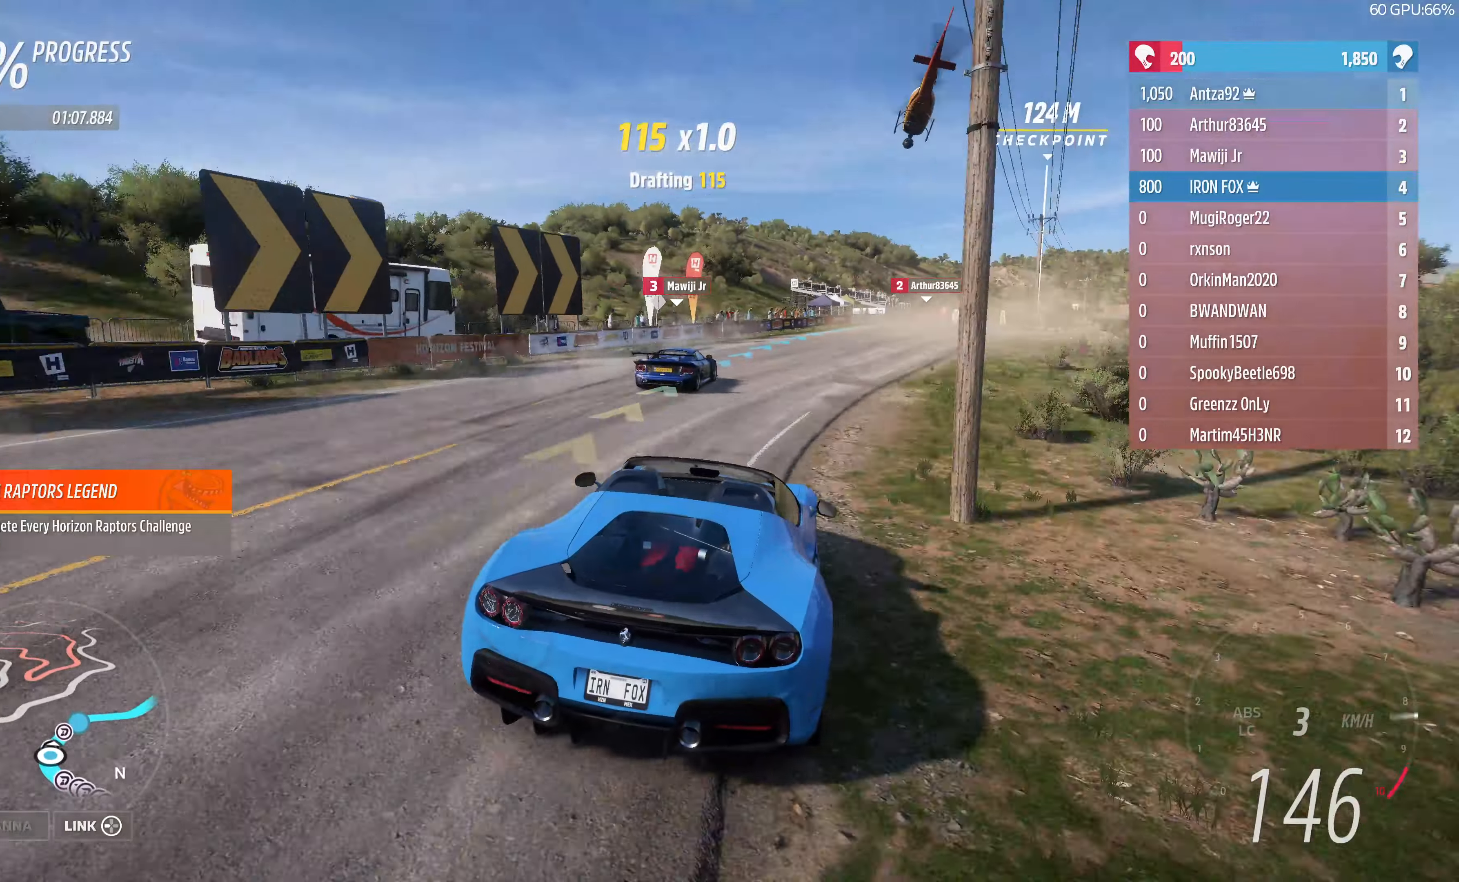
{"buttons": ["R2"], "left_stick": "up", "right_stick": "center", "events": [[34, "R2", "down"], [67, "left_stick", "up"]]}
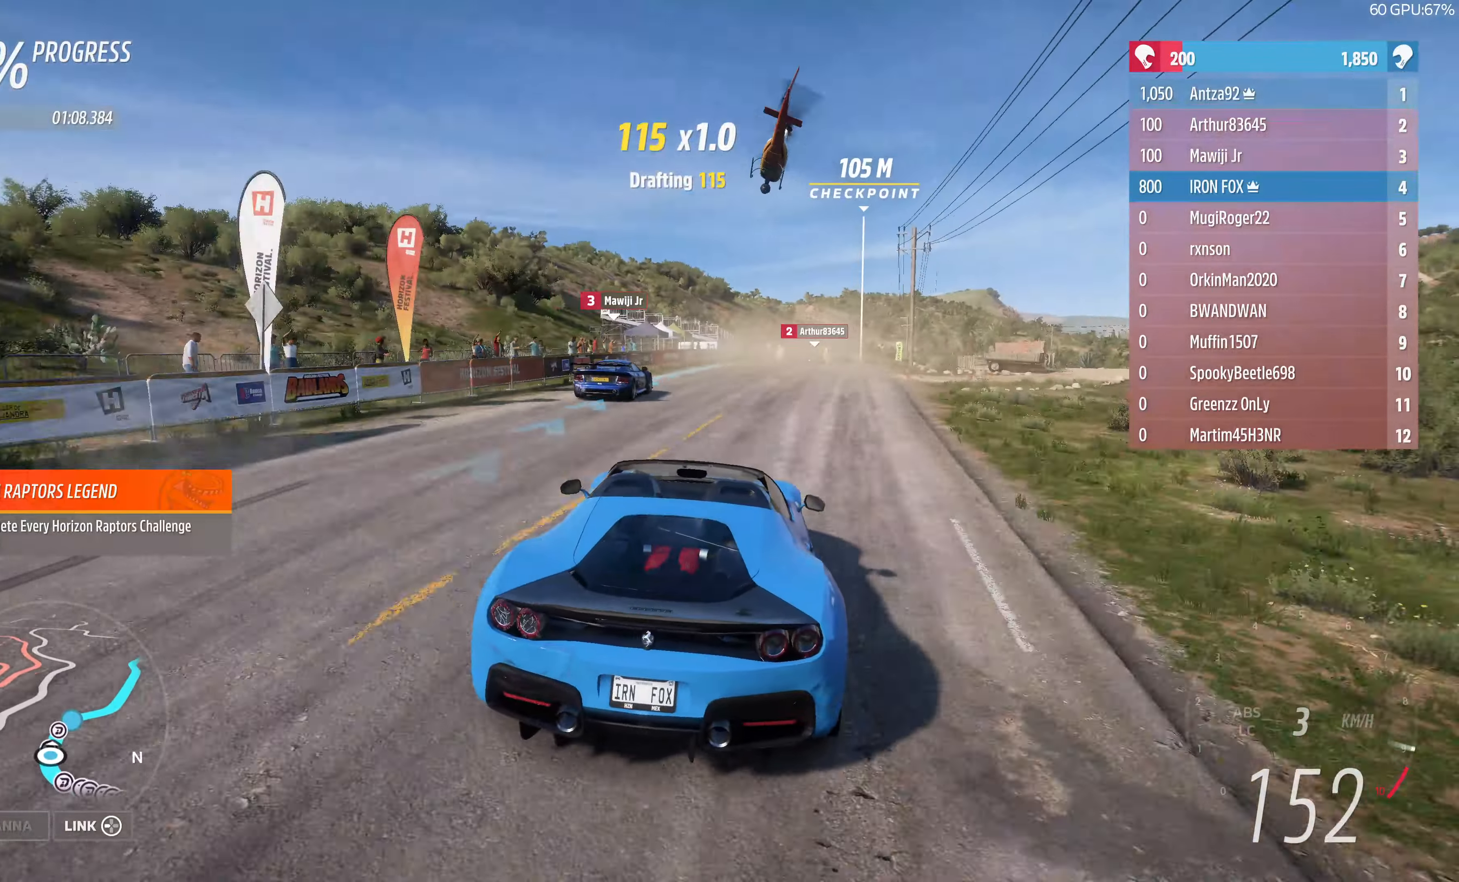
{"buttons": ["R2"], "left_stick": "center", "right_stick": "center", "events": [[367, "left_stick", "center"]]}
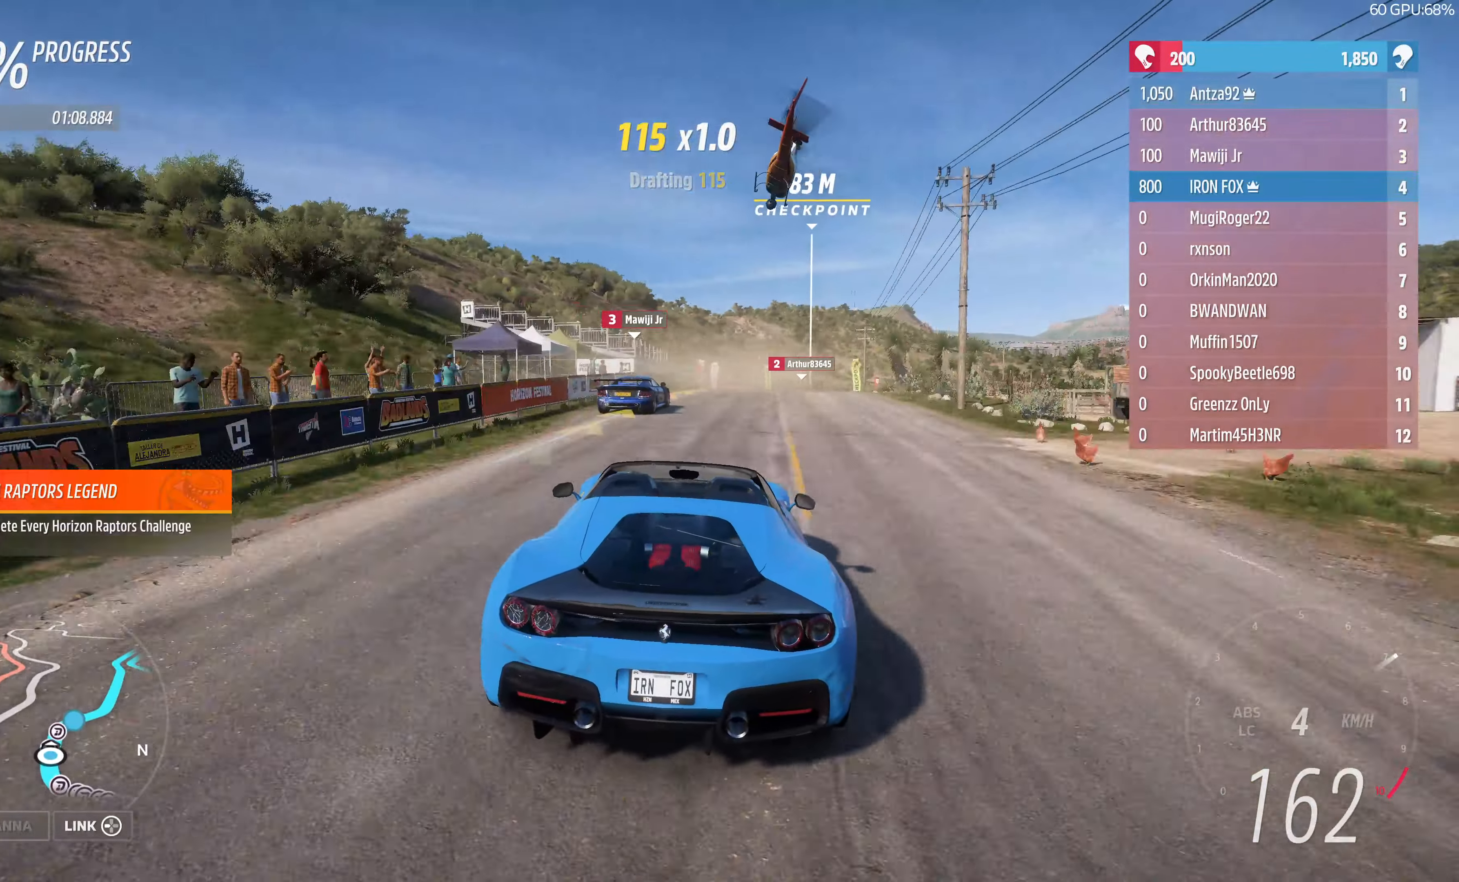
{"buttons": ["R2"], "left_stick": "up", "right_stick": "center", "events": [[34, "left_stick", "up"]]}
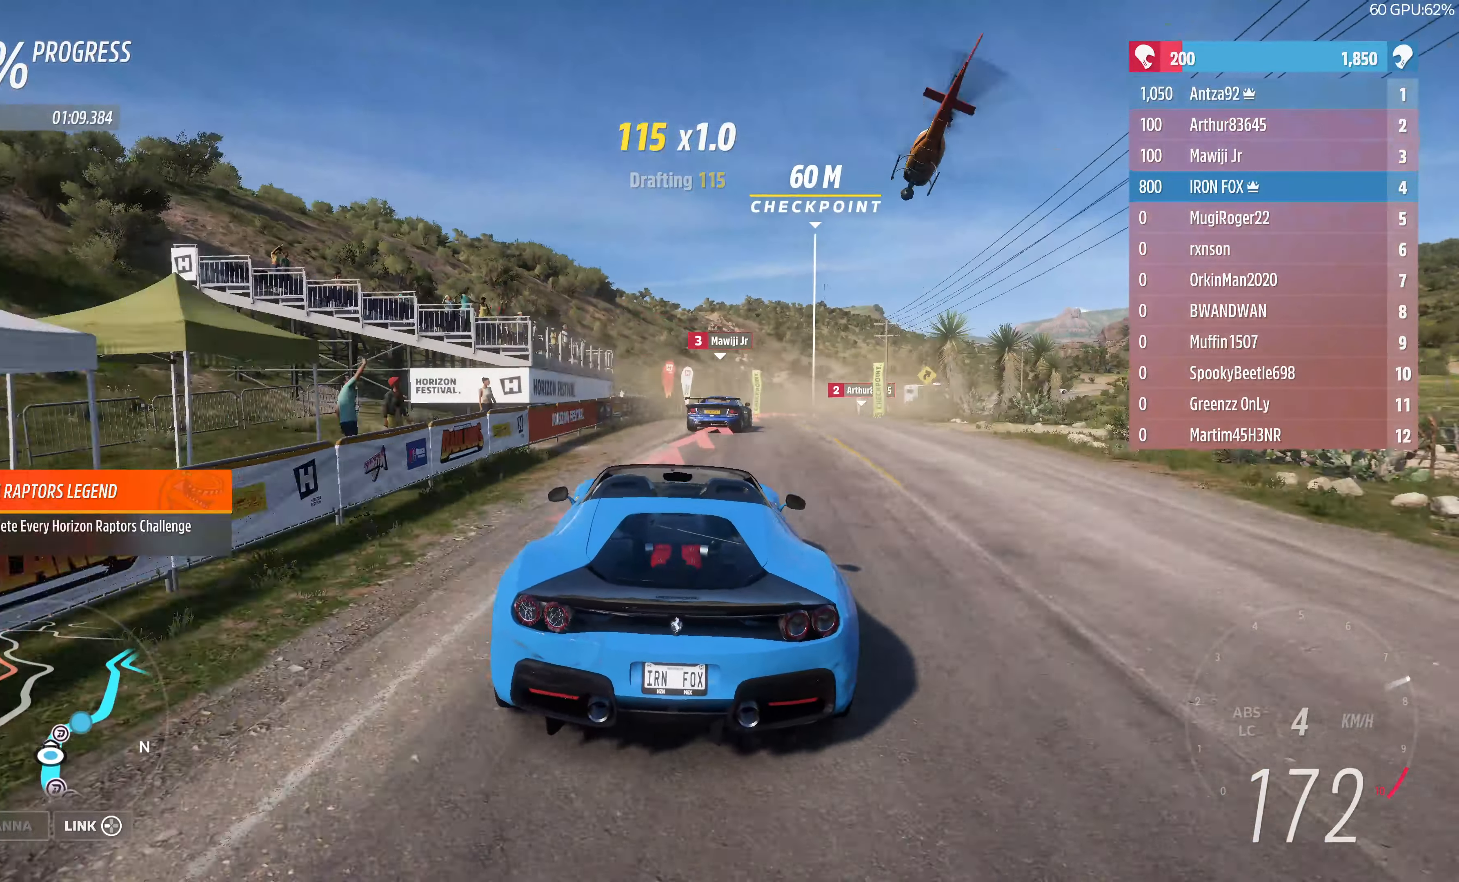
{"buttons": ["L2"], "left_stick": "up", "right_stick": "center", "events": [[67, "left_stick", "up-right"], [200, "R2", "up"], [300, "L2", "down"], [434, "left_stick", "up"]]}
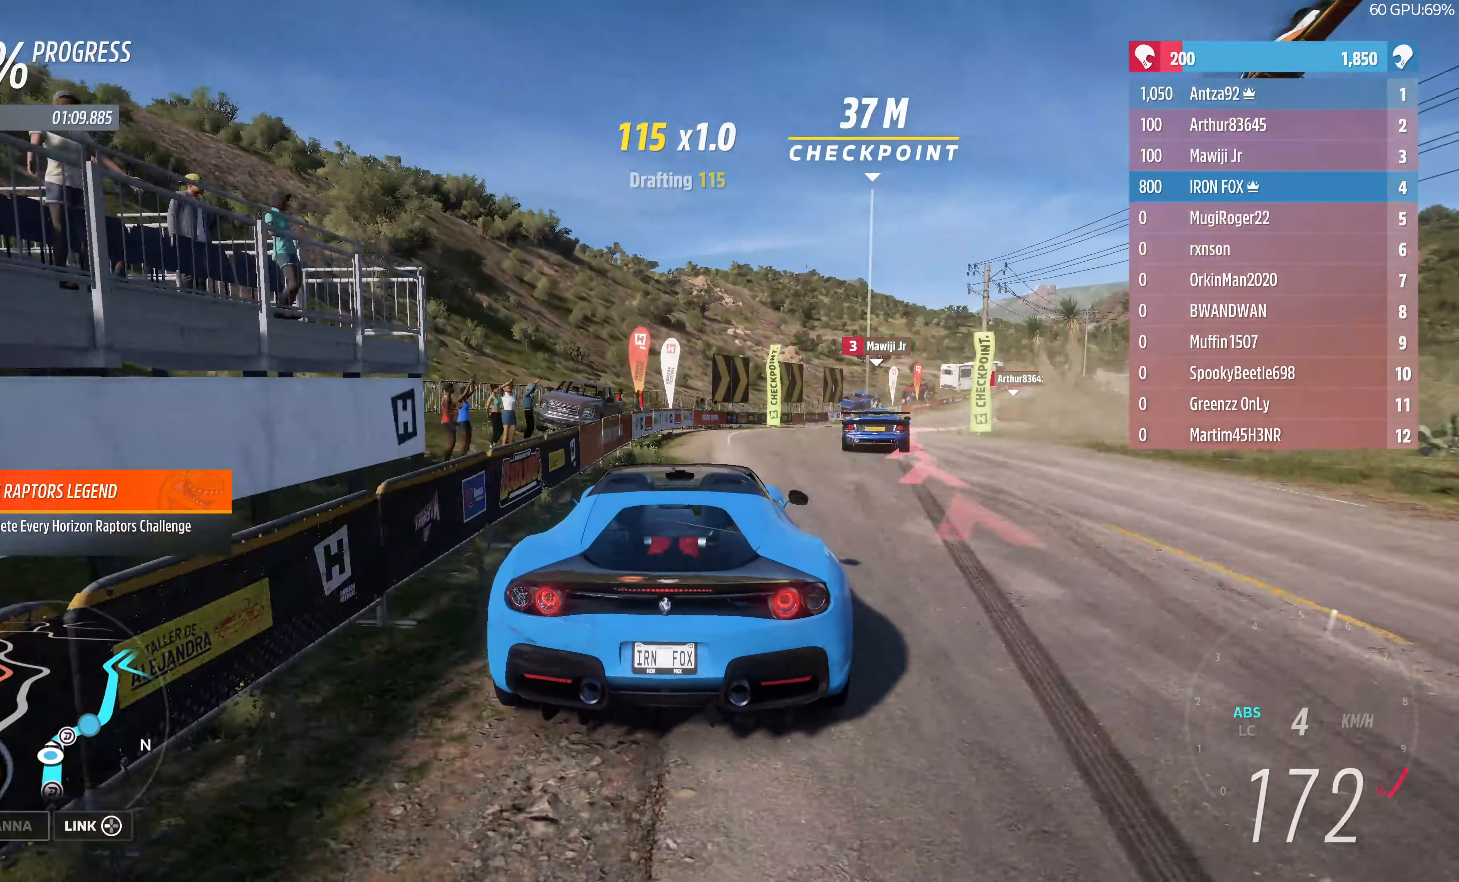
{"buttons": [], "left_stick": "up-right", "right_stick": "center", "events": [[100, "L2", "up"], [100, "left_stick", "up-right"]]}
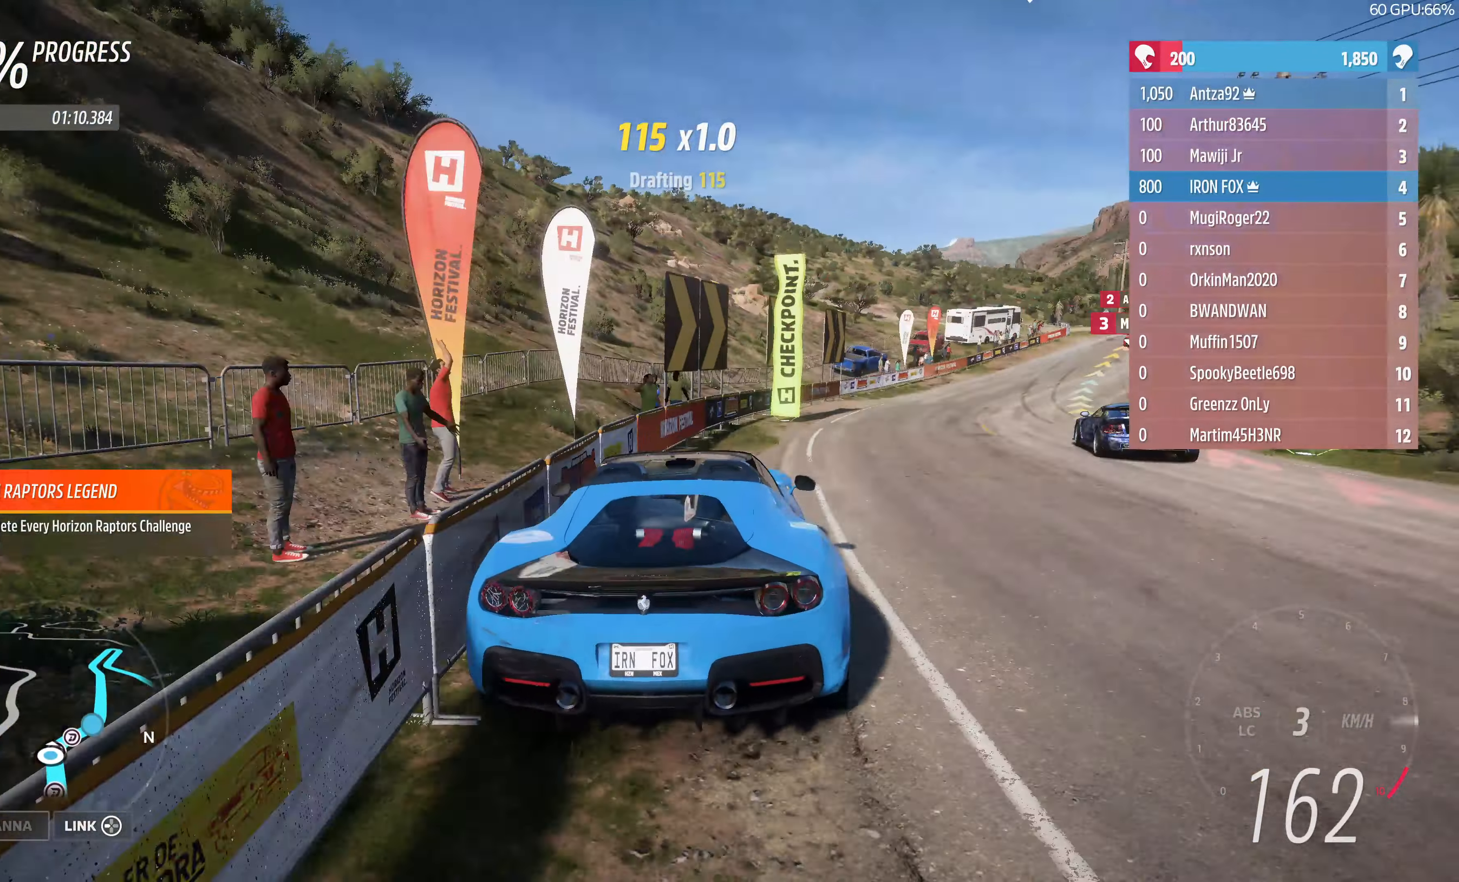
{"buttons": ["R2"], "left_stick": "up-right", "right_stick": "center", "events": [[500, "R2", "down"]]}
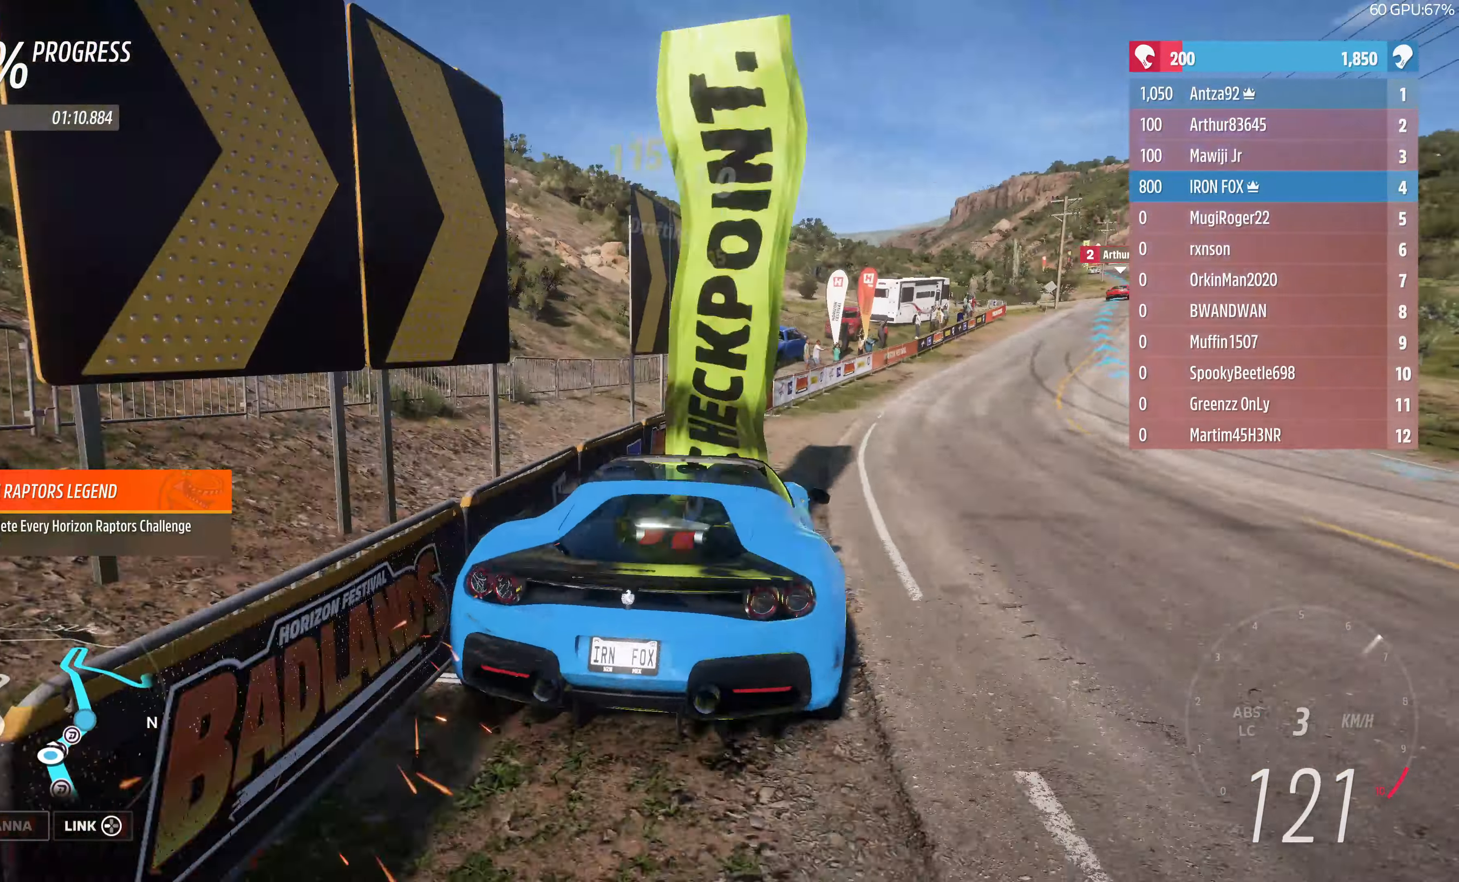
{"buttons": ["R2"], "left_stick": "right", "right_stick": "center", "events": [[167, "R2", "up"], [234, "left_stick", "right"], [267, "R2", "down"], [334, "left_stick", "center"], [400, "left_stick", "right"]]}
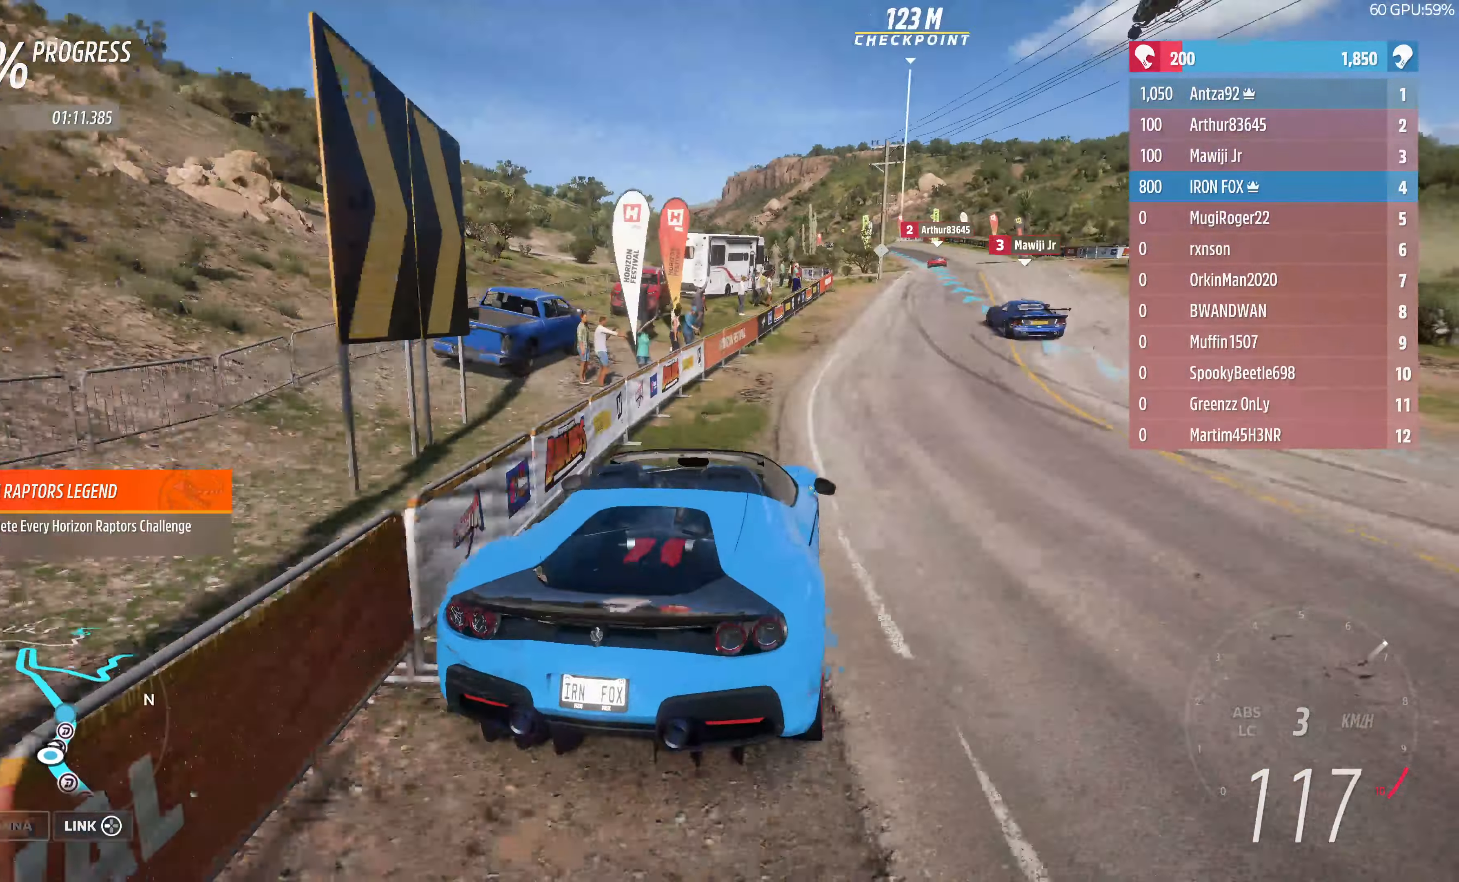
{"buttons": ["R2"], "left_stick": "up", "right_stick": "center", "events": [[234, "left_stick", "center"], [400, "left_stick", "up"]]}
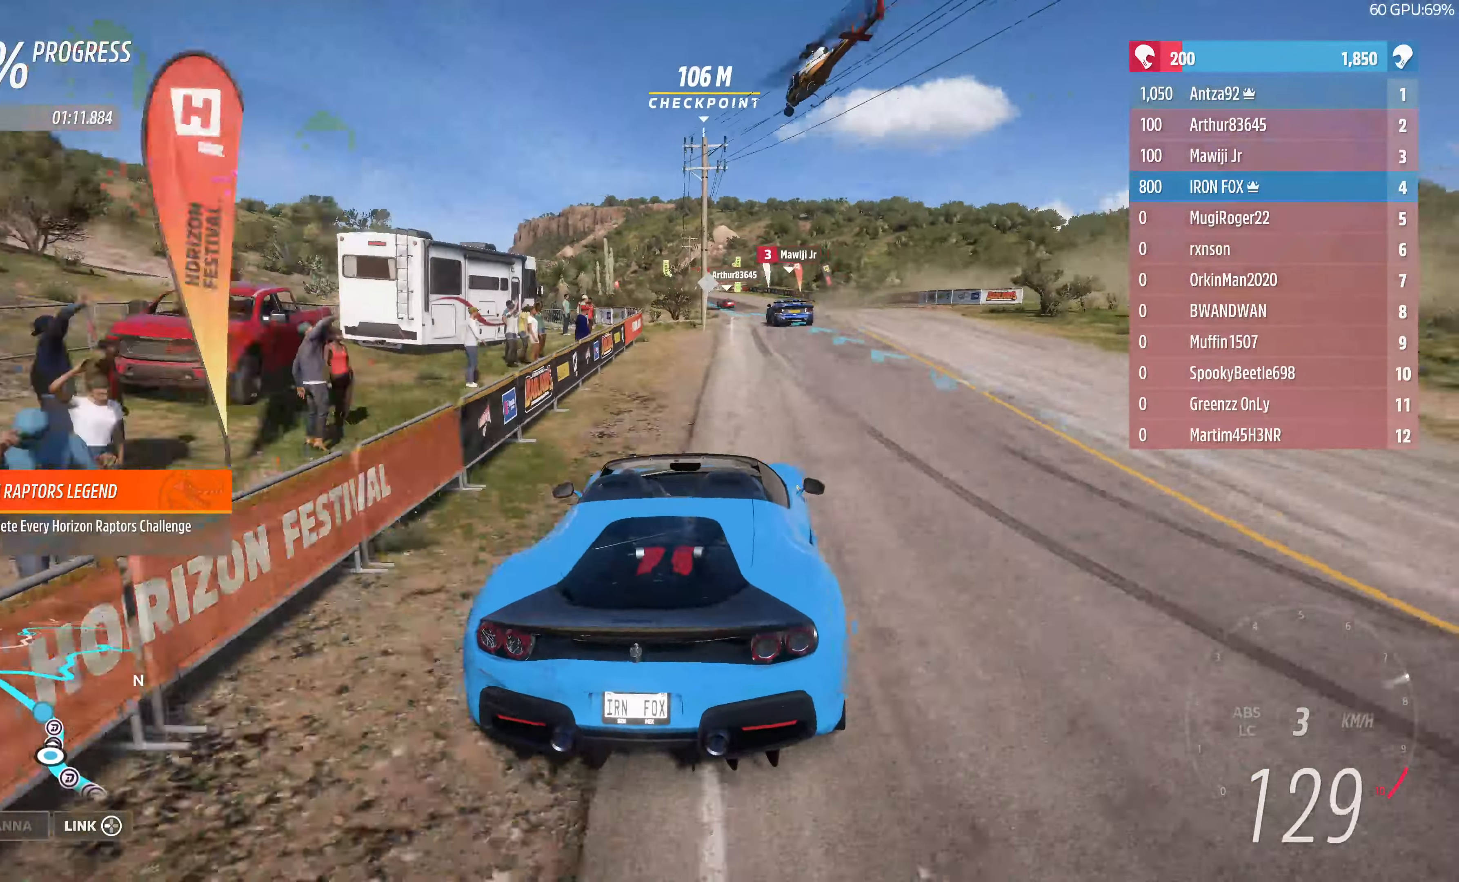
{"buttons": ["R2"], "left_stick": "up", "right_stick": "center", "events": []}
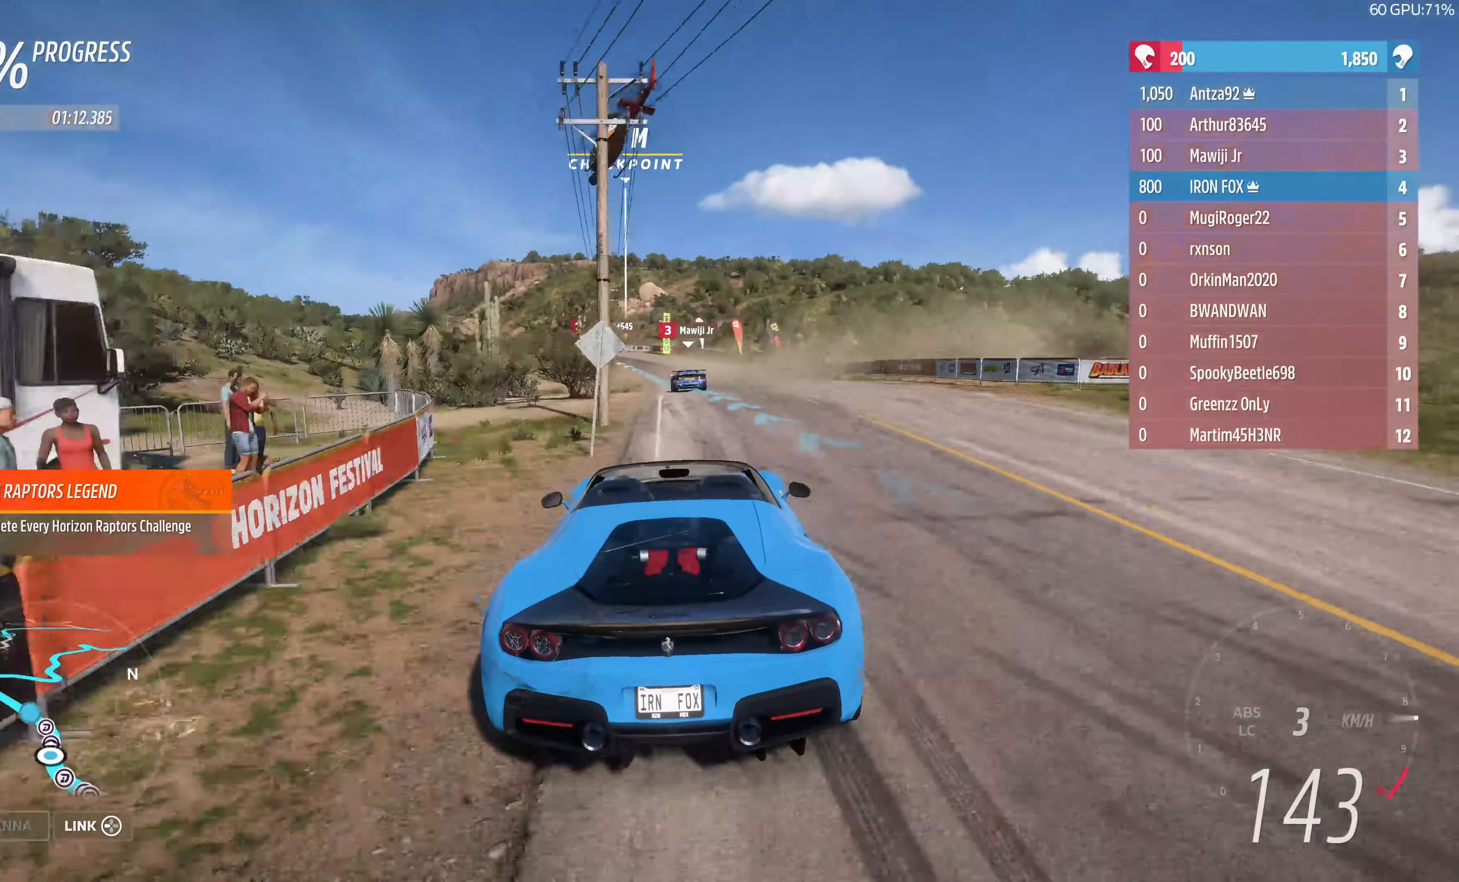
{"buttons": ["R2"], "left_stick": "up", "right_stick": "center", "events": []}
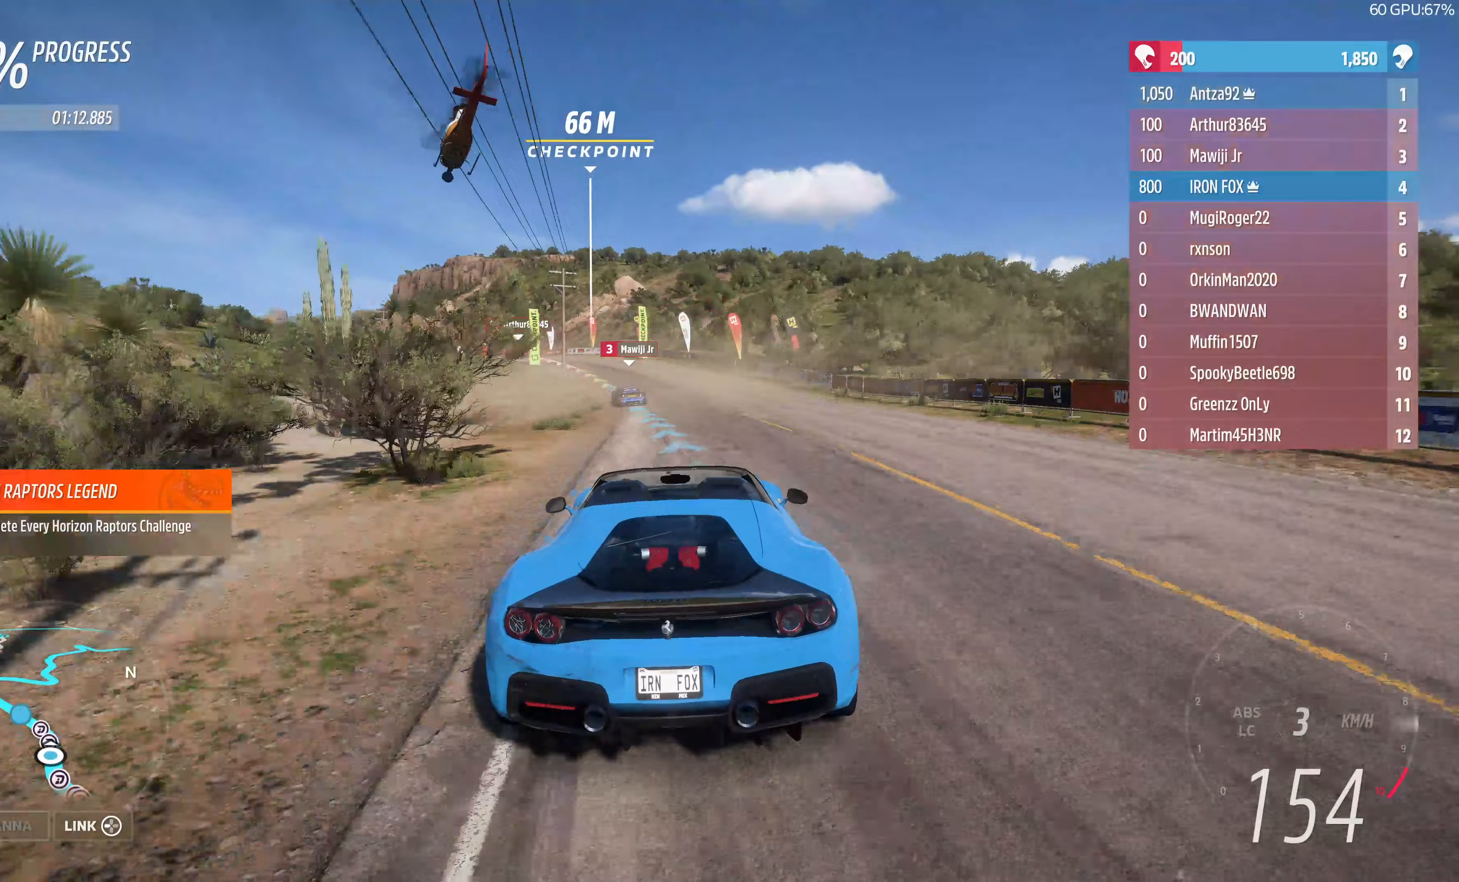
{"buttons": ["R2"], "left_stick": "up-left", "right_stick": "center", "events": [[167, "left_stick", "up-left"], [367, "R2", "up"], [467, "R2", "down"]]}
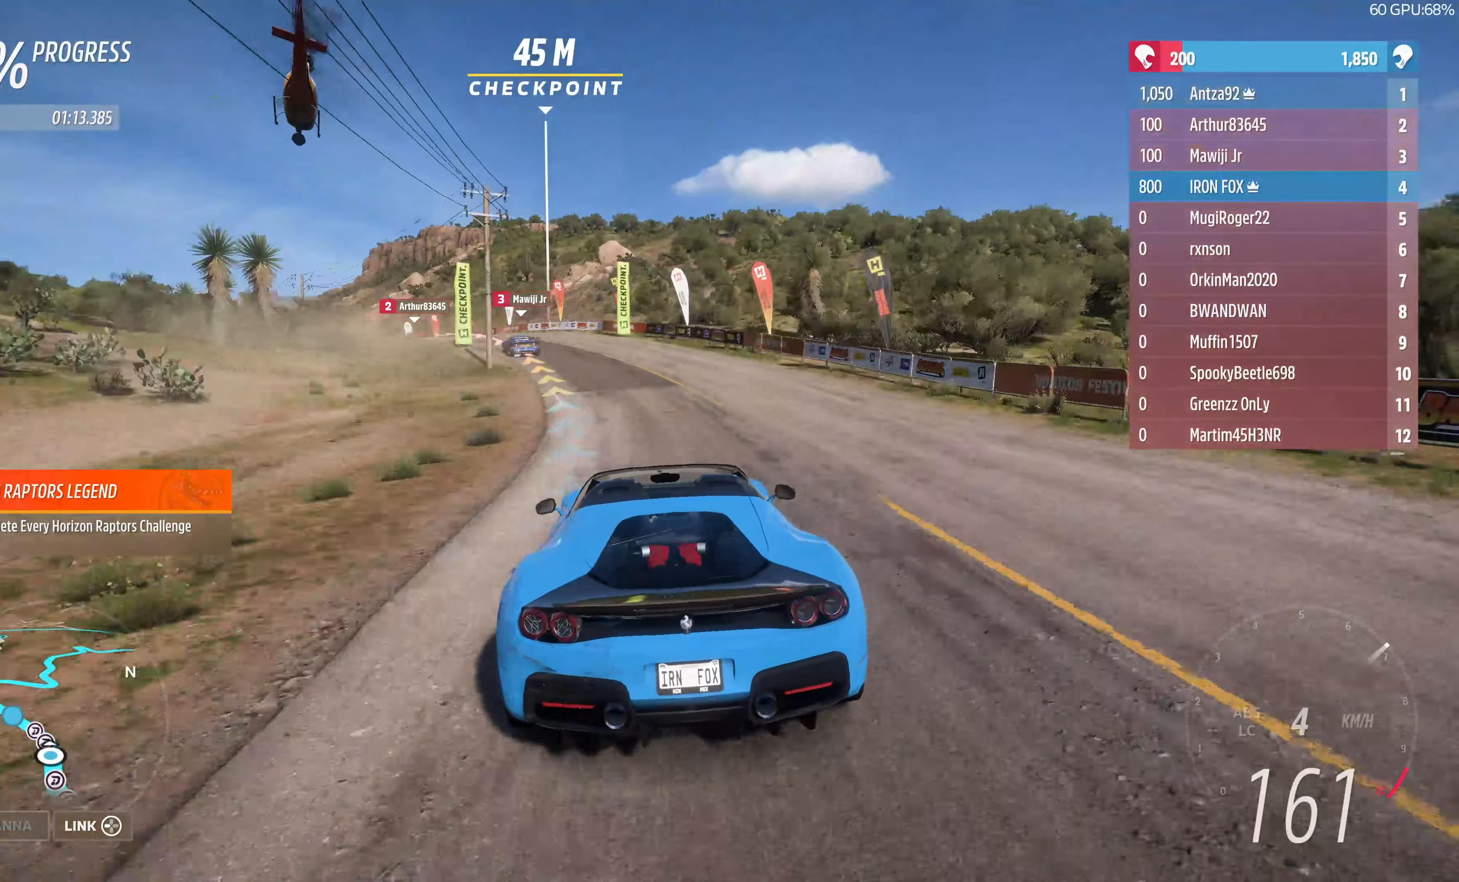
{"buttons": ["R2"], "left_stick": "up", "right_stick": "center", "events": [[33, "R2", "up"], [233, "R2", "down"], [233, "left_stick", "center"], [333, "left_stick", "up-left"], [500, "left_stick", "up"]]}